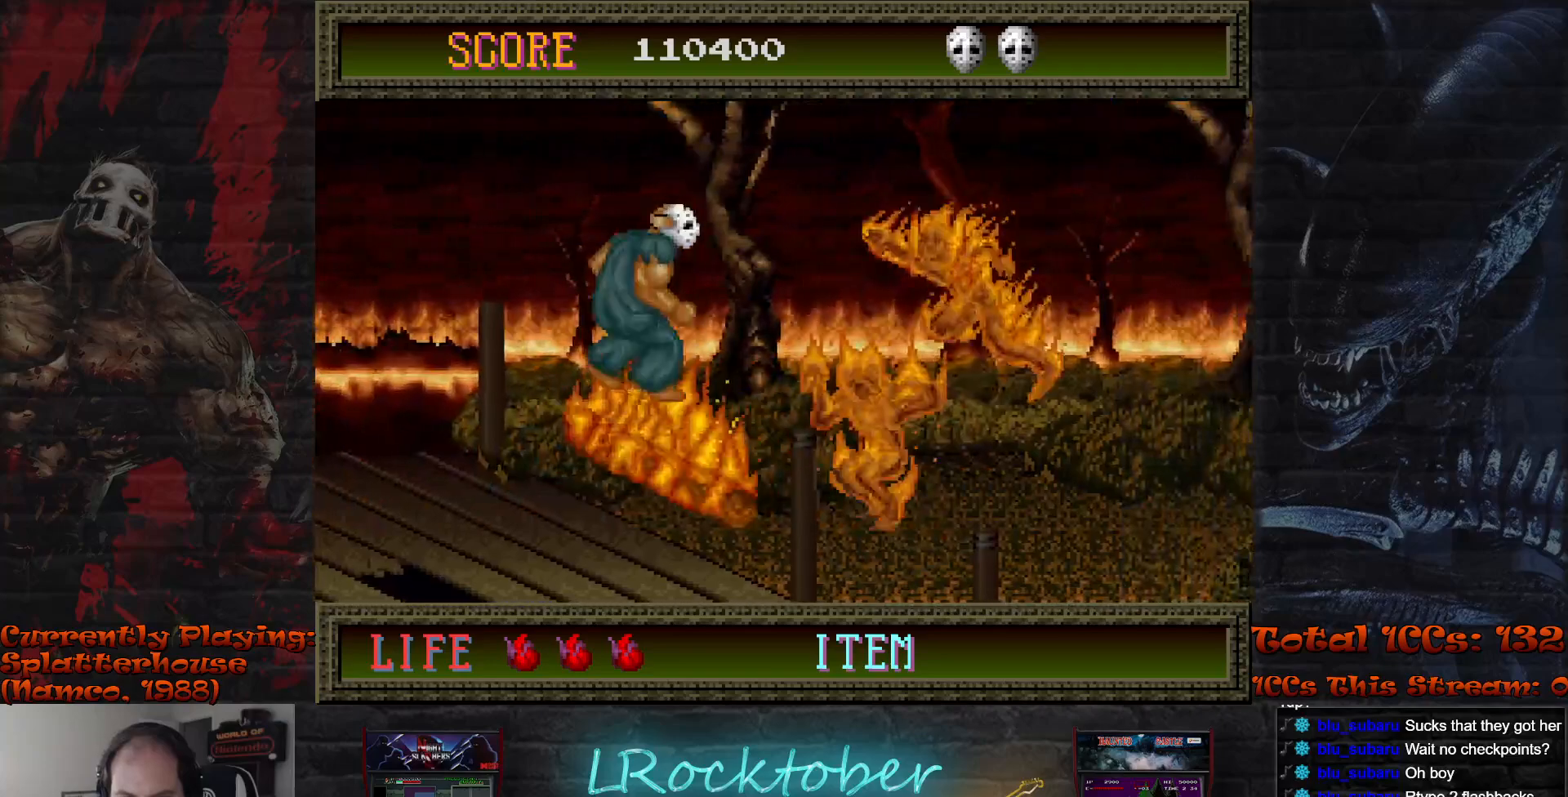
Gameplay with a controller (arcade stick); each line is a JSON object with the inputs held at the frame after it. "events" lists button and stick changes between this image and that frame as [ms after this image, input, new state], when the widget could be followed in between. Not read: L3 R3.
{"buttons": [], "left_stick": "left", "events": [[233, "R1", "up"], [350, "left_stick", "left"]]}
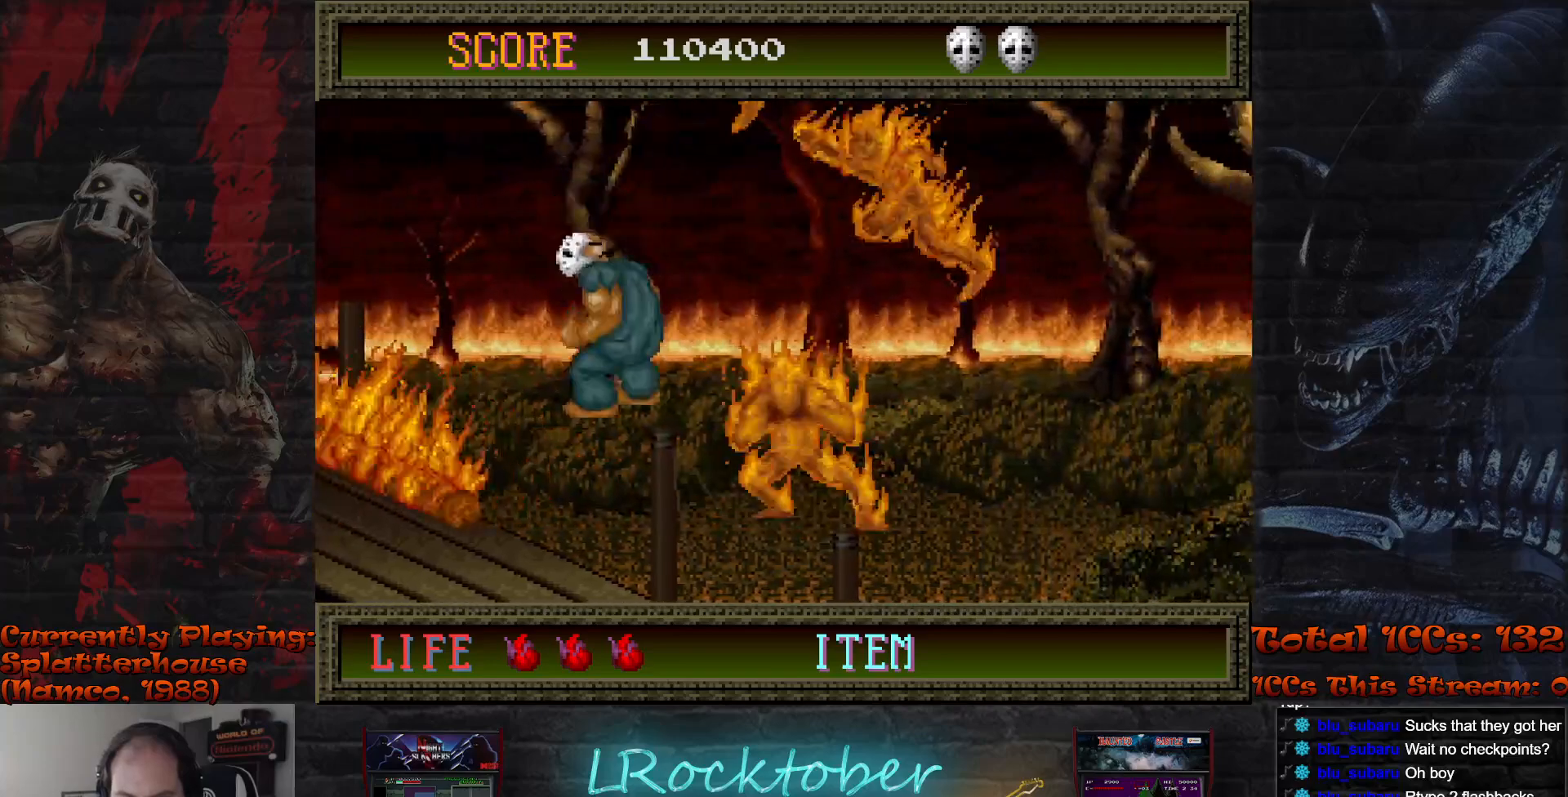
{"buttons": [], "left_stick": "center", "events": [[117, "left_stick", "center"], [167, "left_stick", "right"], [500, "left_stick", "center"]]}
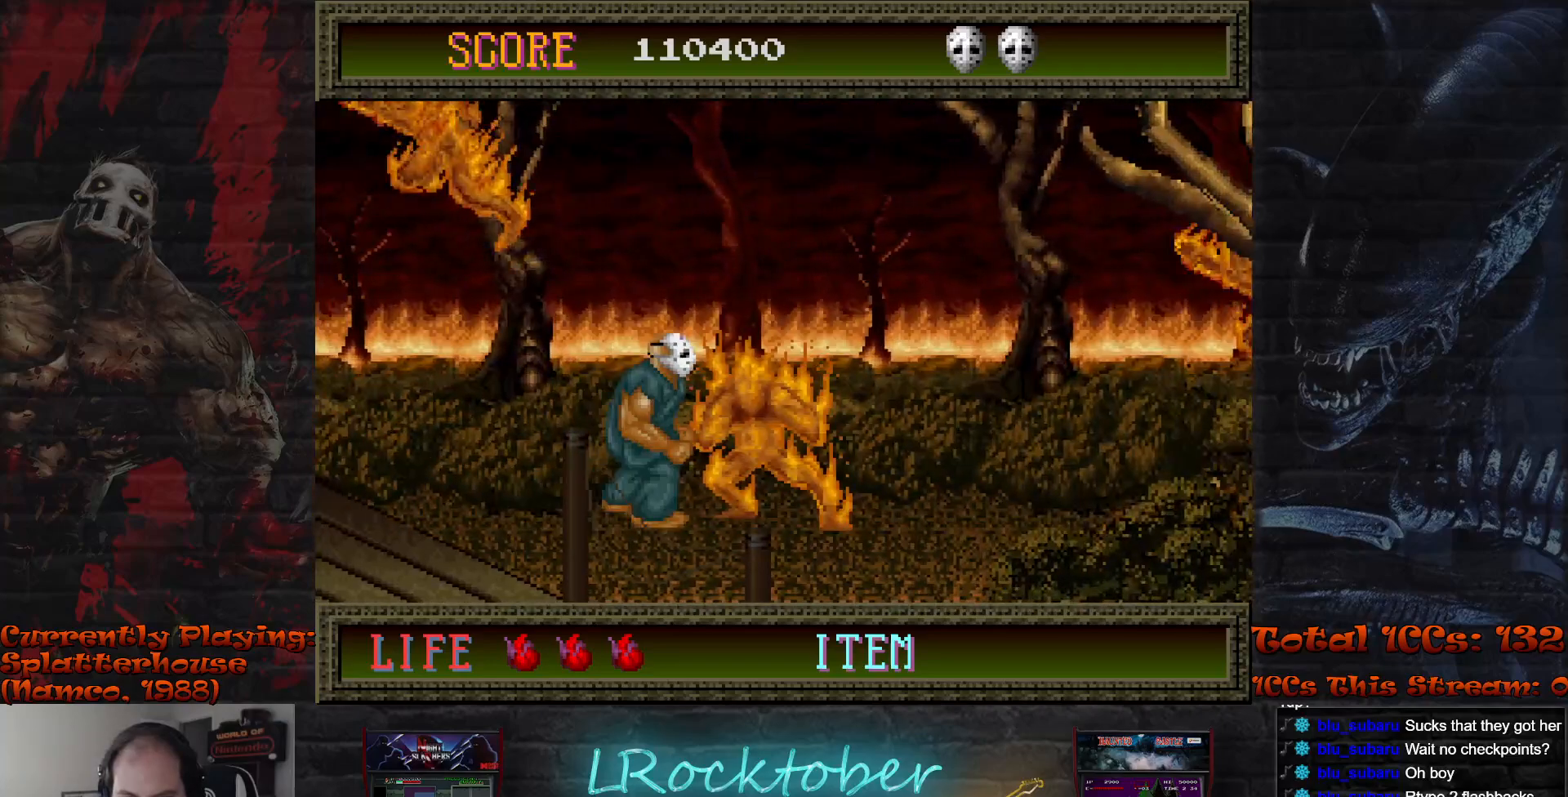
{"buttons": [], "left_stick": "right", "events": [[133, "left_stick", "right"]]}
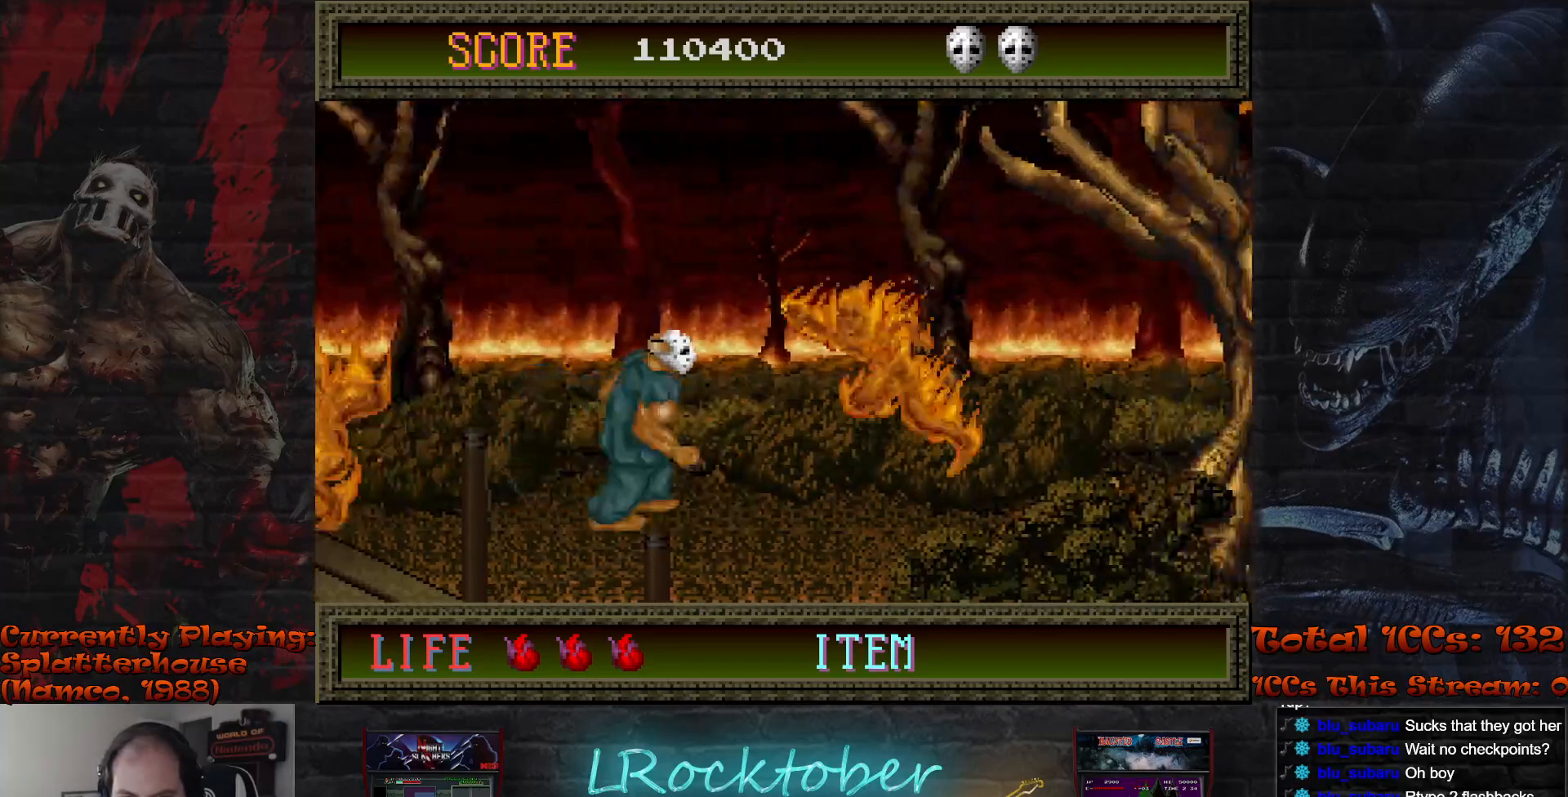
{"buttons": [], "left_stick": "right", "events": [[17, "left_stick", "center"], [233, "left_stick", "left"], [317, "left_stick", "center"], [450, "left_stick", "right"]]}
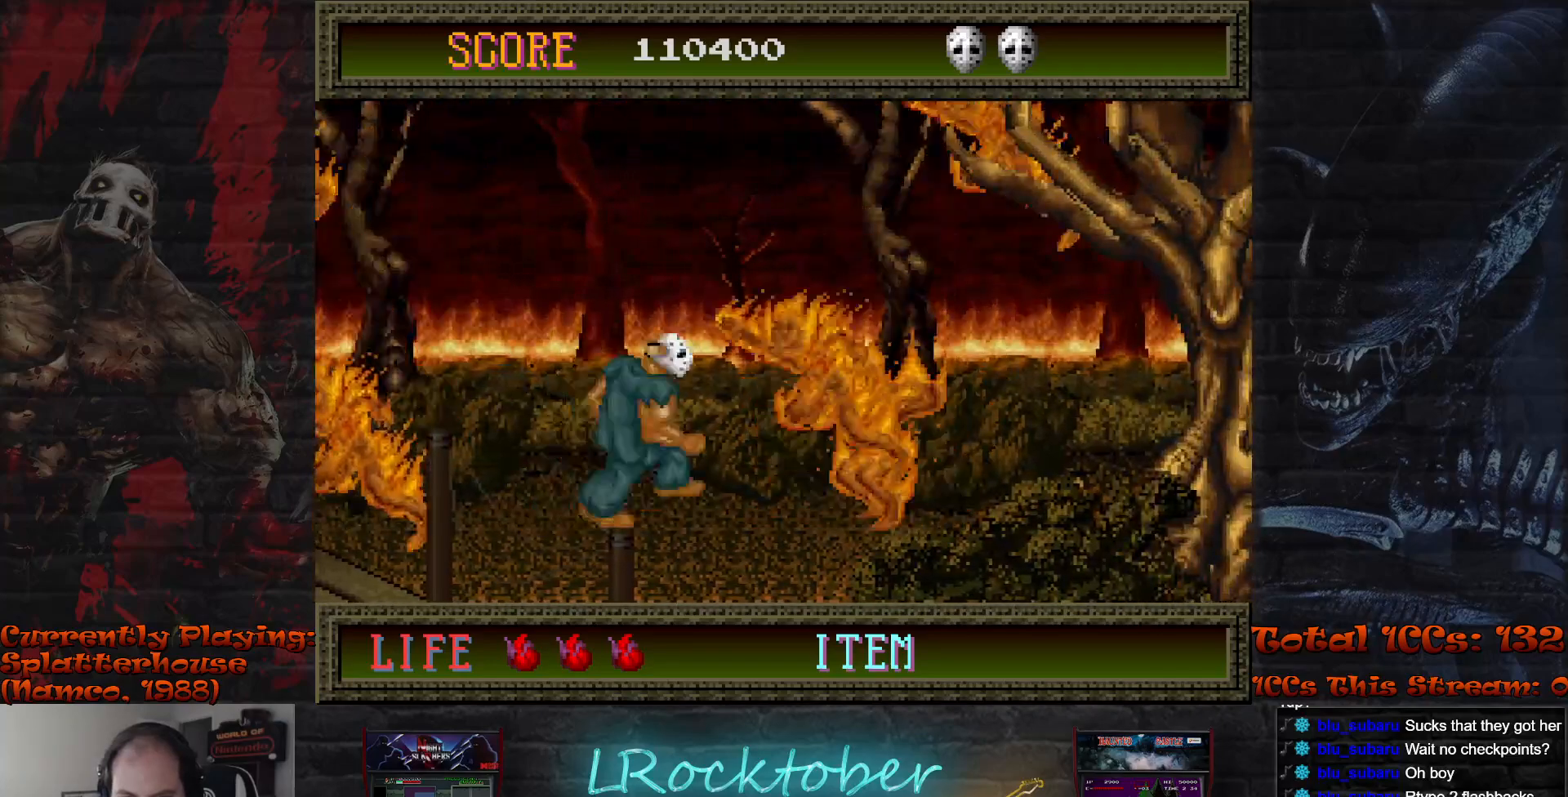
{"buttons": [], "left_stick": "right", "events": [[67, "left_stick", "center"], [183, "left_stick", "right"], [317, "left_stick", "center"], [433, "left_stick", "right"]]}
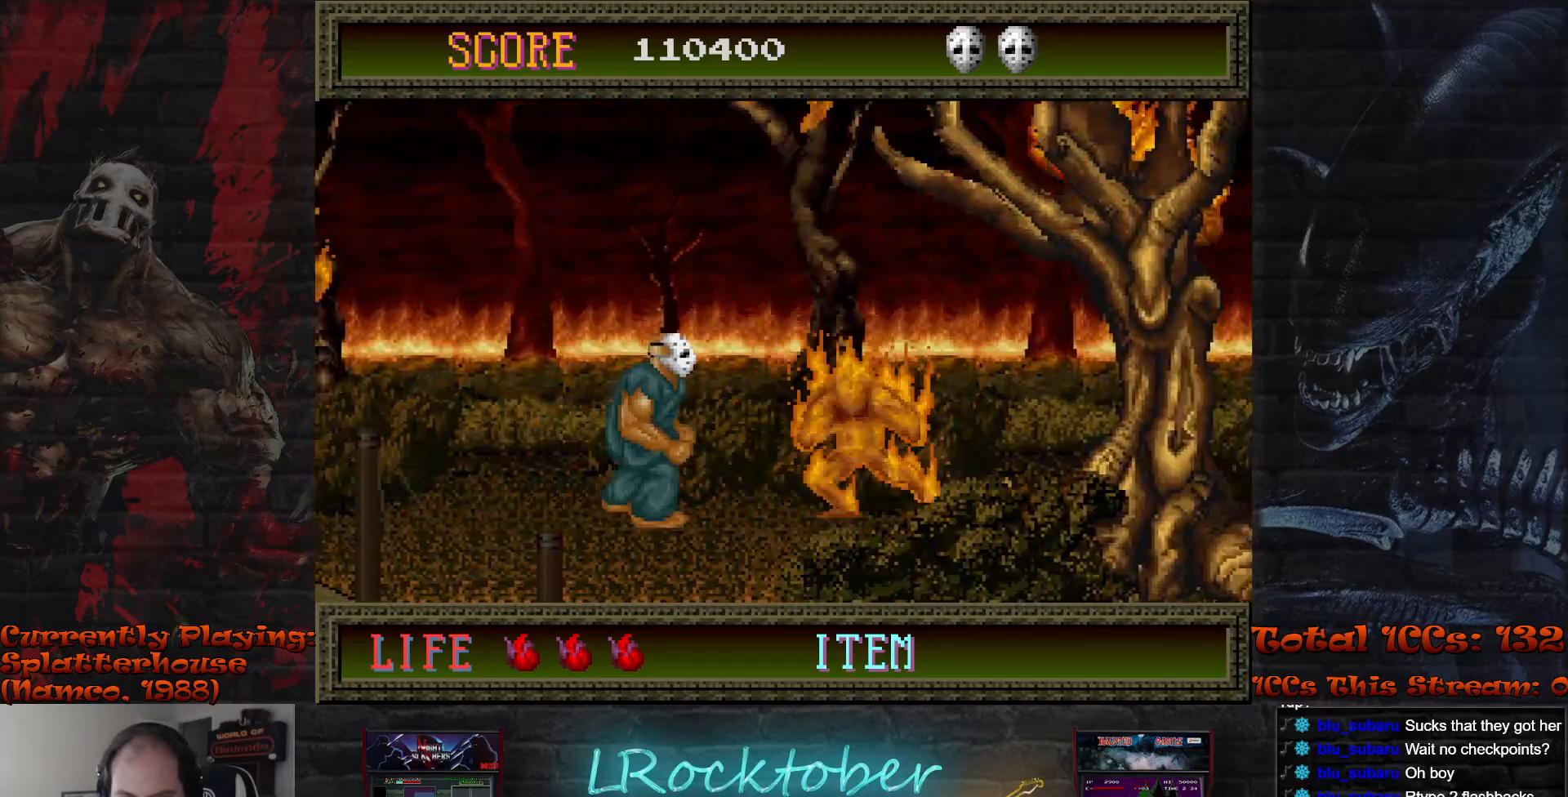
{"buttons": [], "left_stick": "right", "events": [[350, "left_stick", "center"], [433, "left_stick", "right"]]}
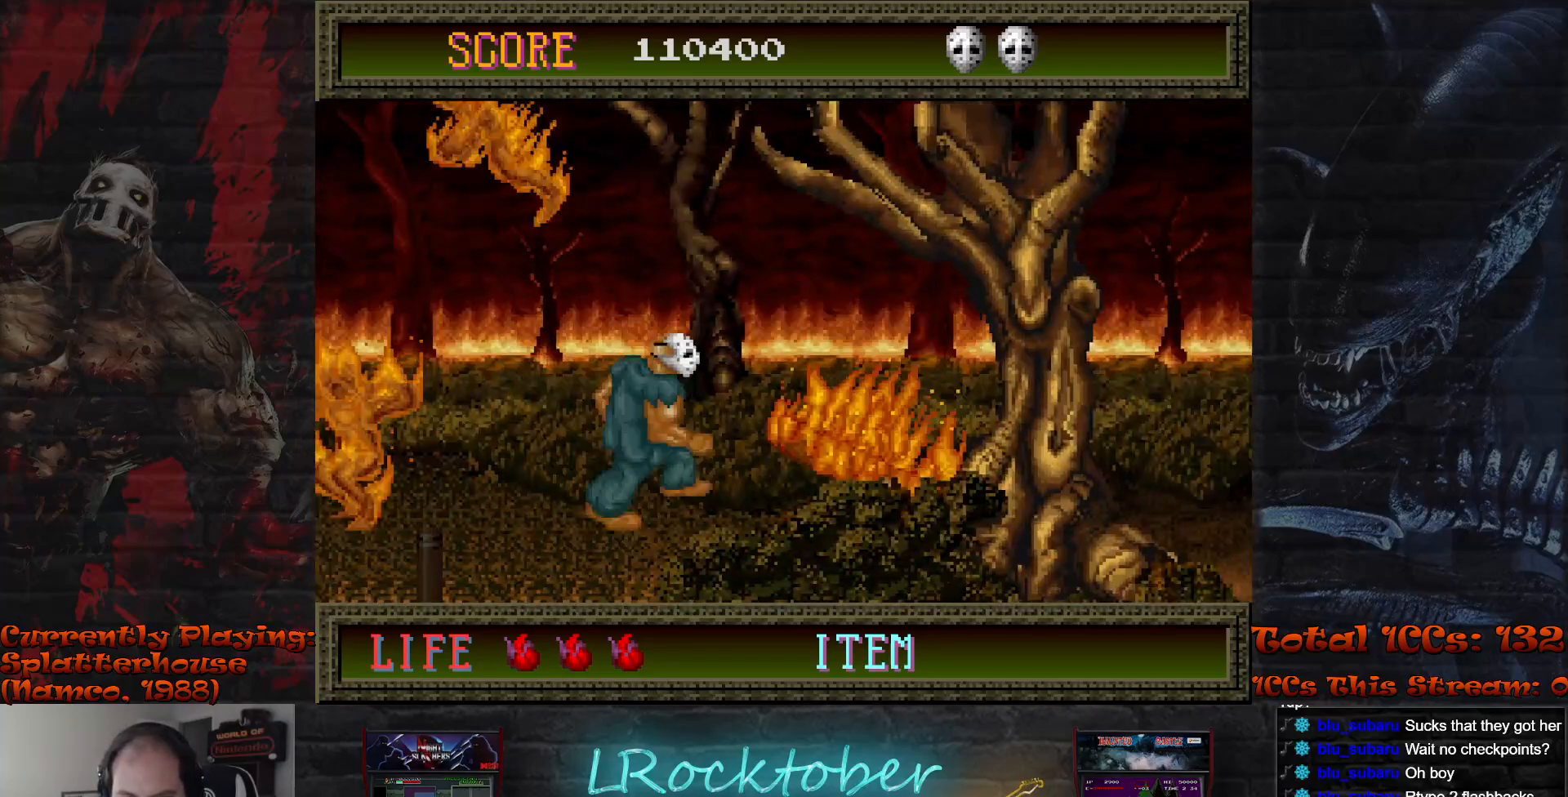
{"buttons": [], "left_stick": "right", "events": [[17, "left_stick", "center"], [100, "R1", "down"], [100, "left_stick", "left"], [200, "left_stick", "right"], [483, "R1", "up"]]}
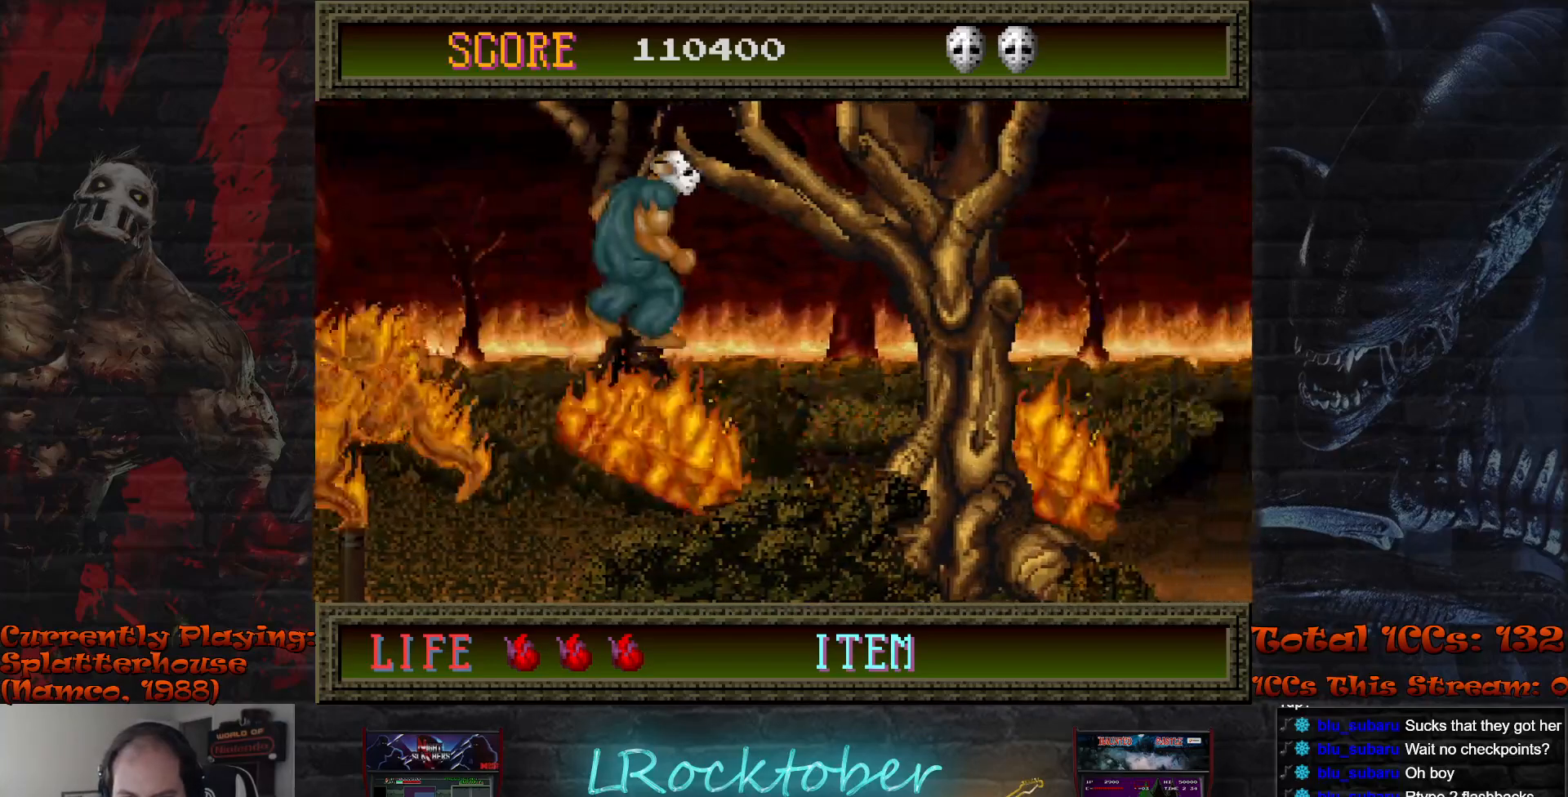
{"buttons": ["R1"], "left_stick": "center", "events": [[133, "left_stick", "center"], [183, "left_stick", "left"], [467, "left_stick", "center"], [500, "R1", "down"]]}
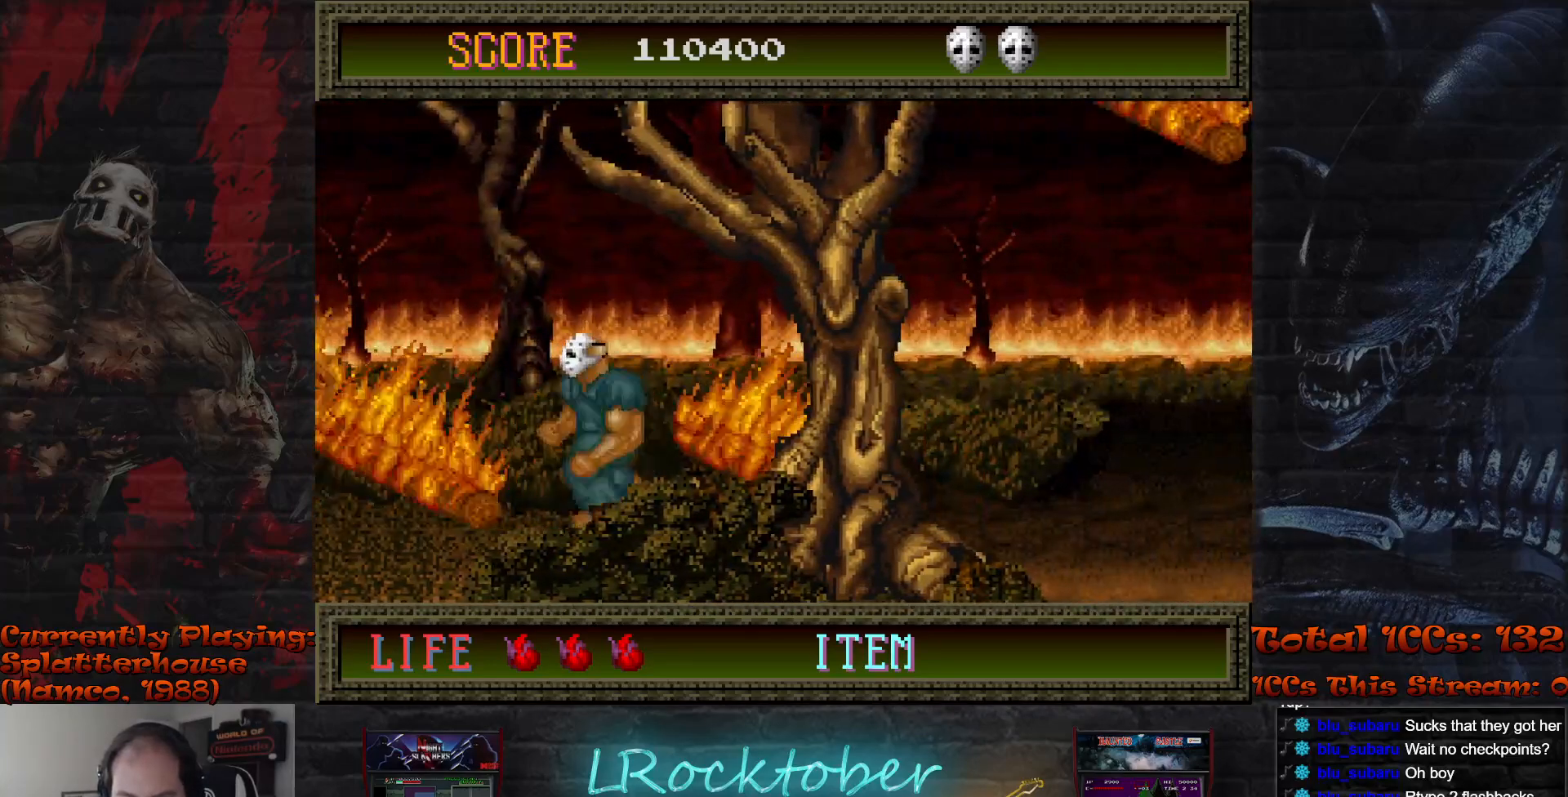
{"buttons": [], "left_stick": "center", "events": [[50, "left_stick", "right"], [400, "R1", "up"], [467, "left_stick", "center"]]}
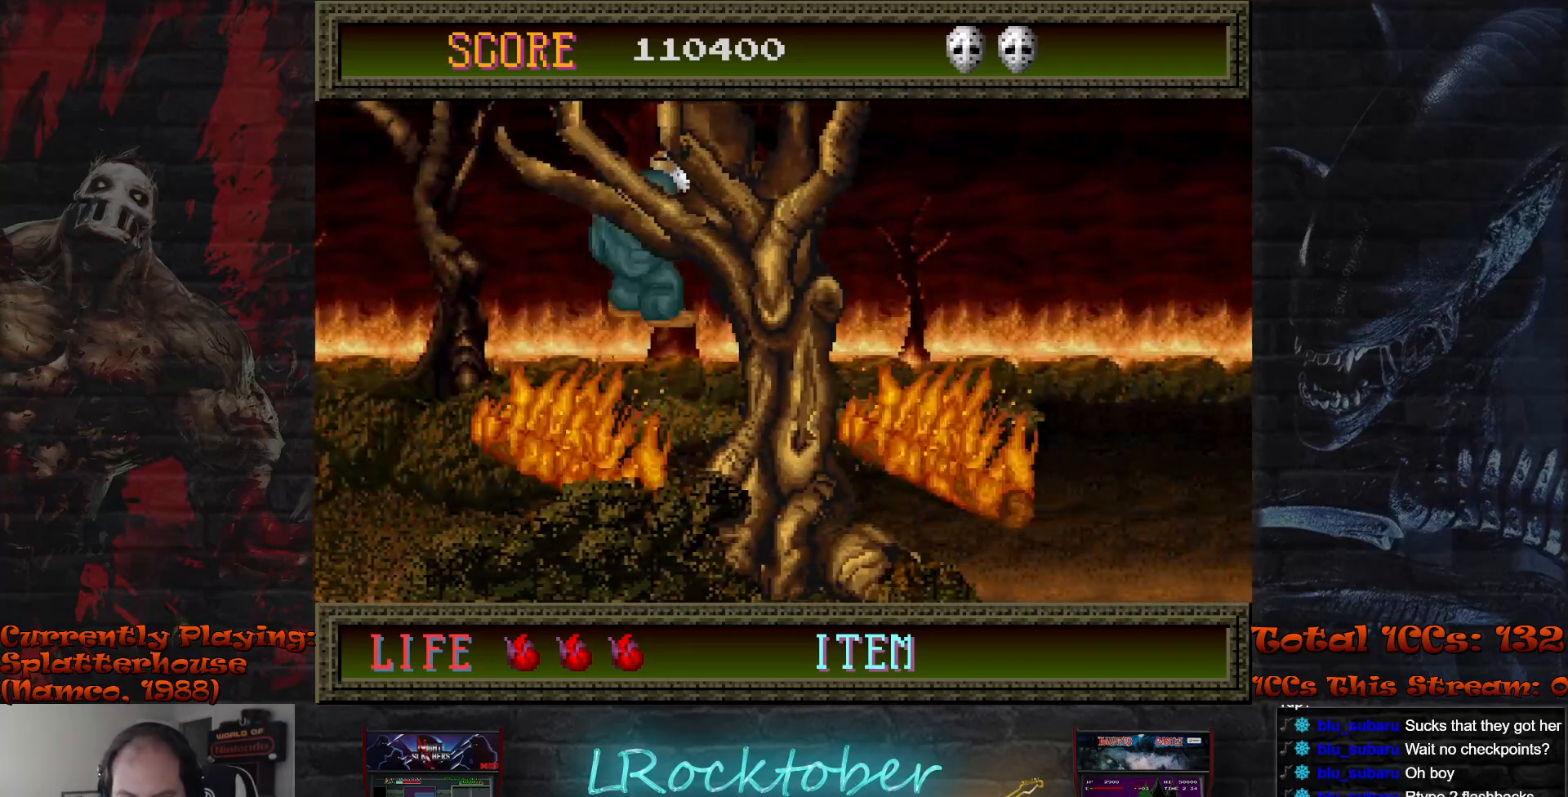
{"buttons": ["R1"], "left_stick": "center", "events": [[33, "left_stick", "left"], [317, "left_stick", "center"], [400, "R1", "down"]]}
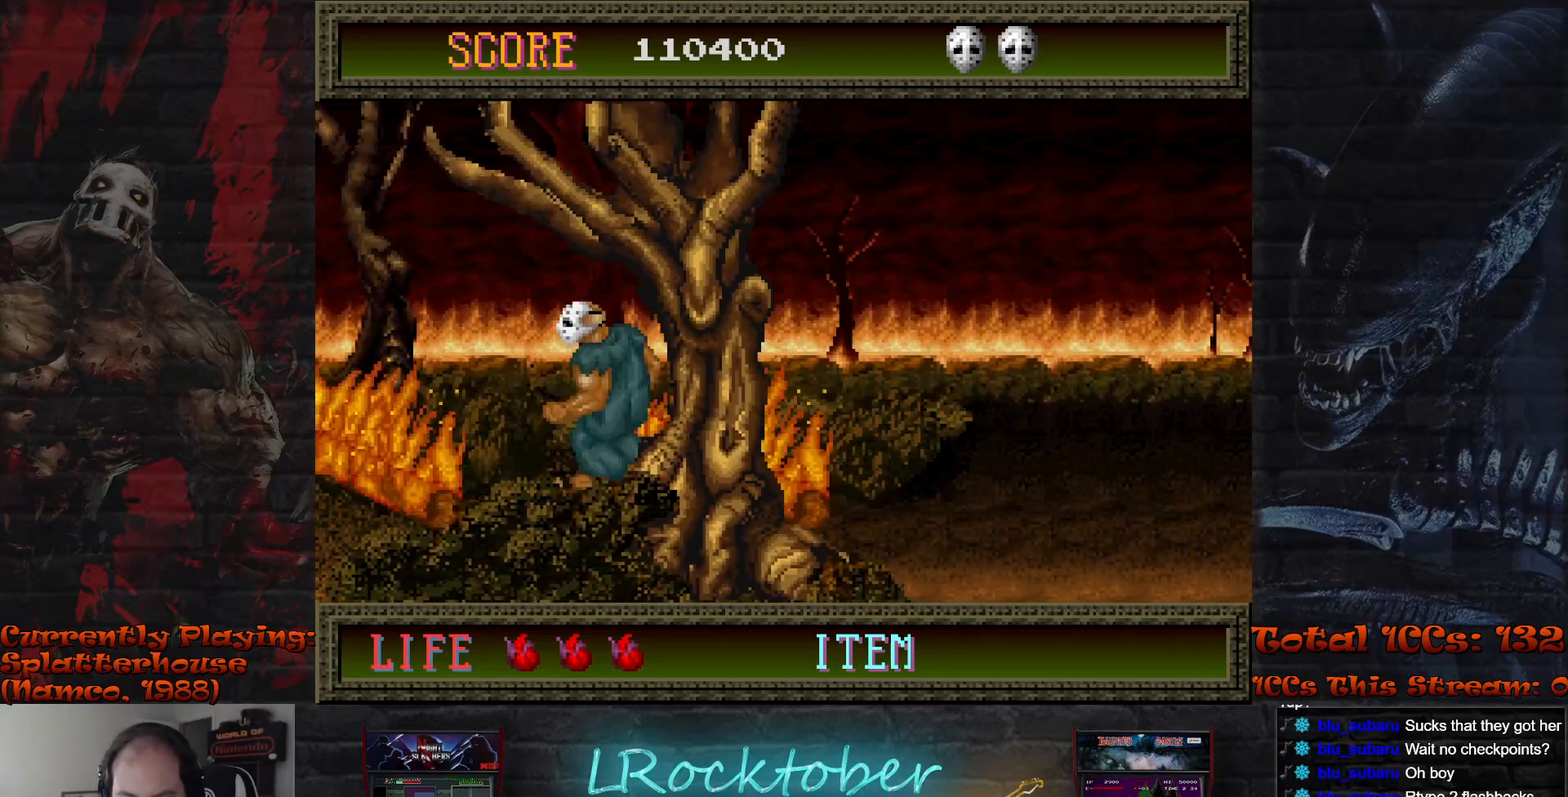
{"buttons": [], "left_stick": "right", "events": [[83, "left_stick", "right"], [383, "R1", "up"]]}
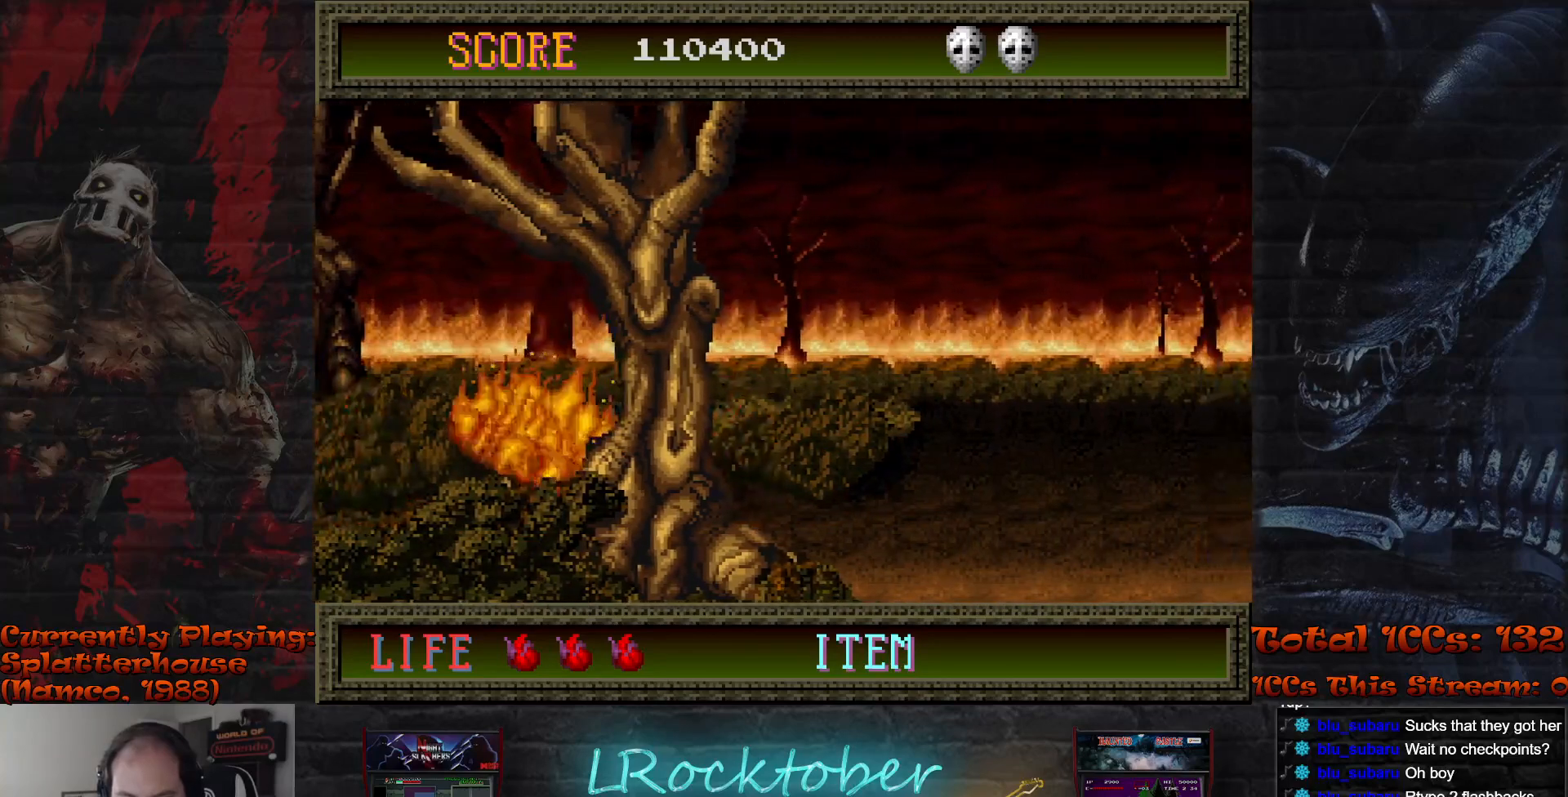
{"buttons": [], "left_stick": "right", "events": []}
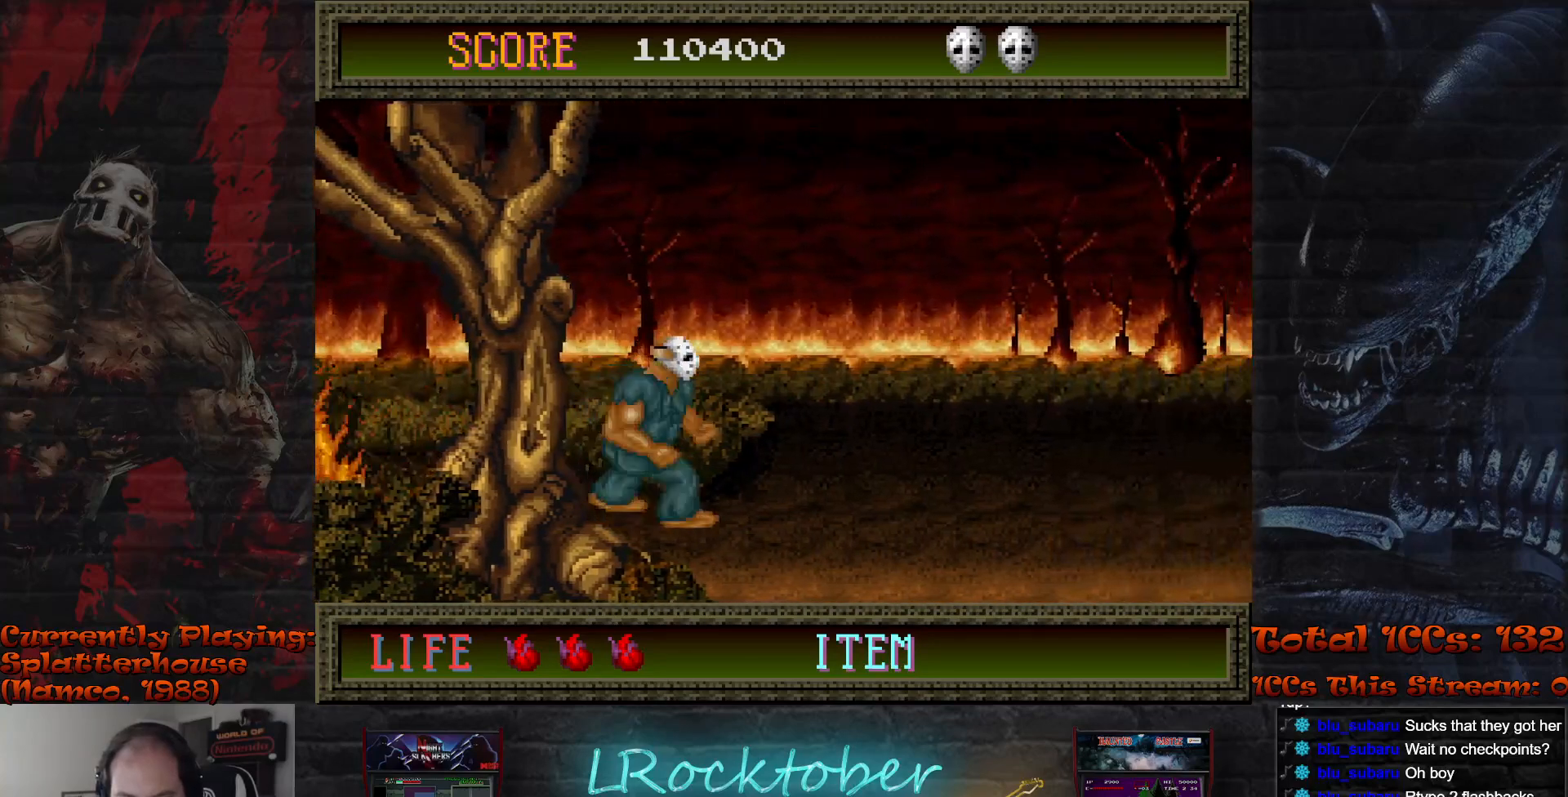
{"buttons": [], "left_stick": "right", "events": []}
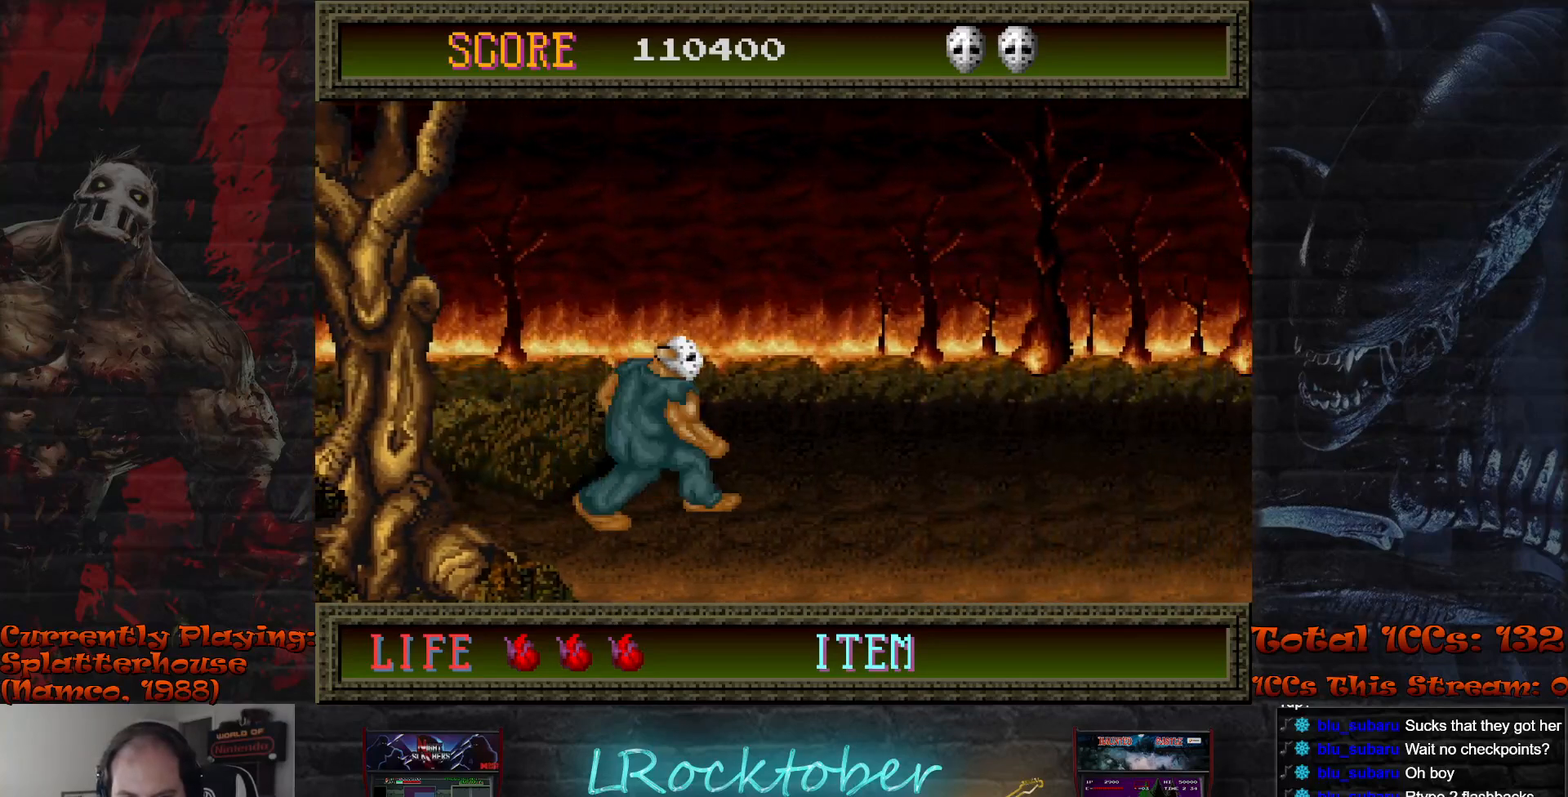
{"buttons": [], "left_stick": "right", "events": []}
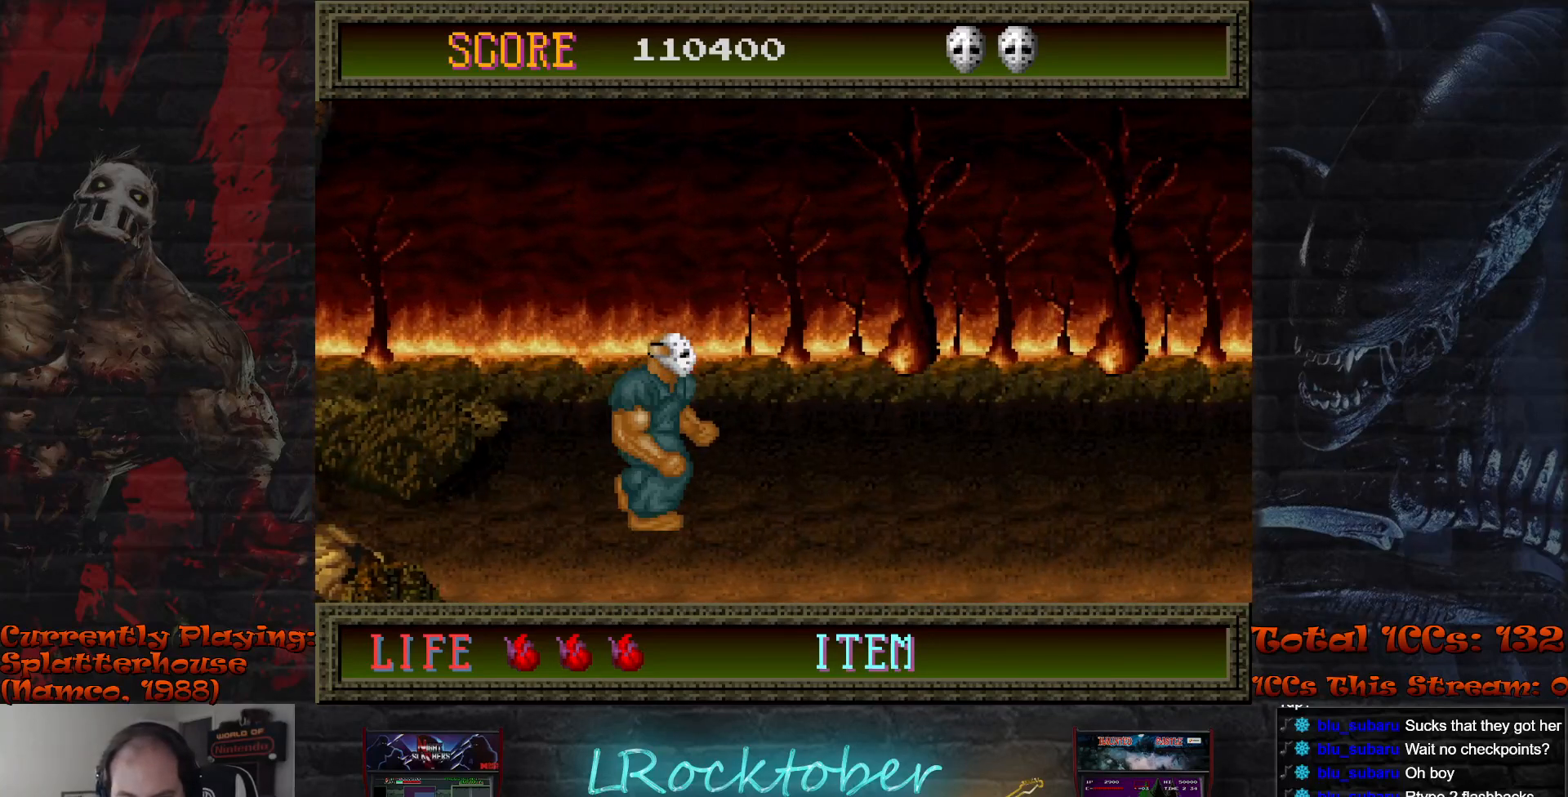
{"buttons": [], "left_stick": "right", "events": []}
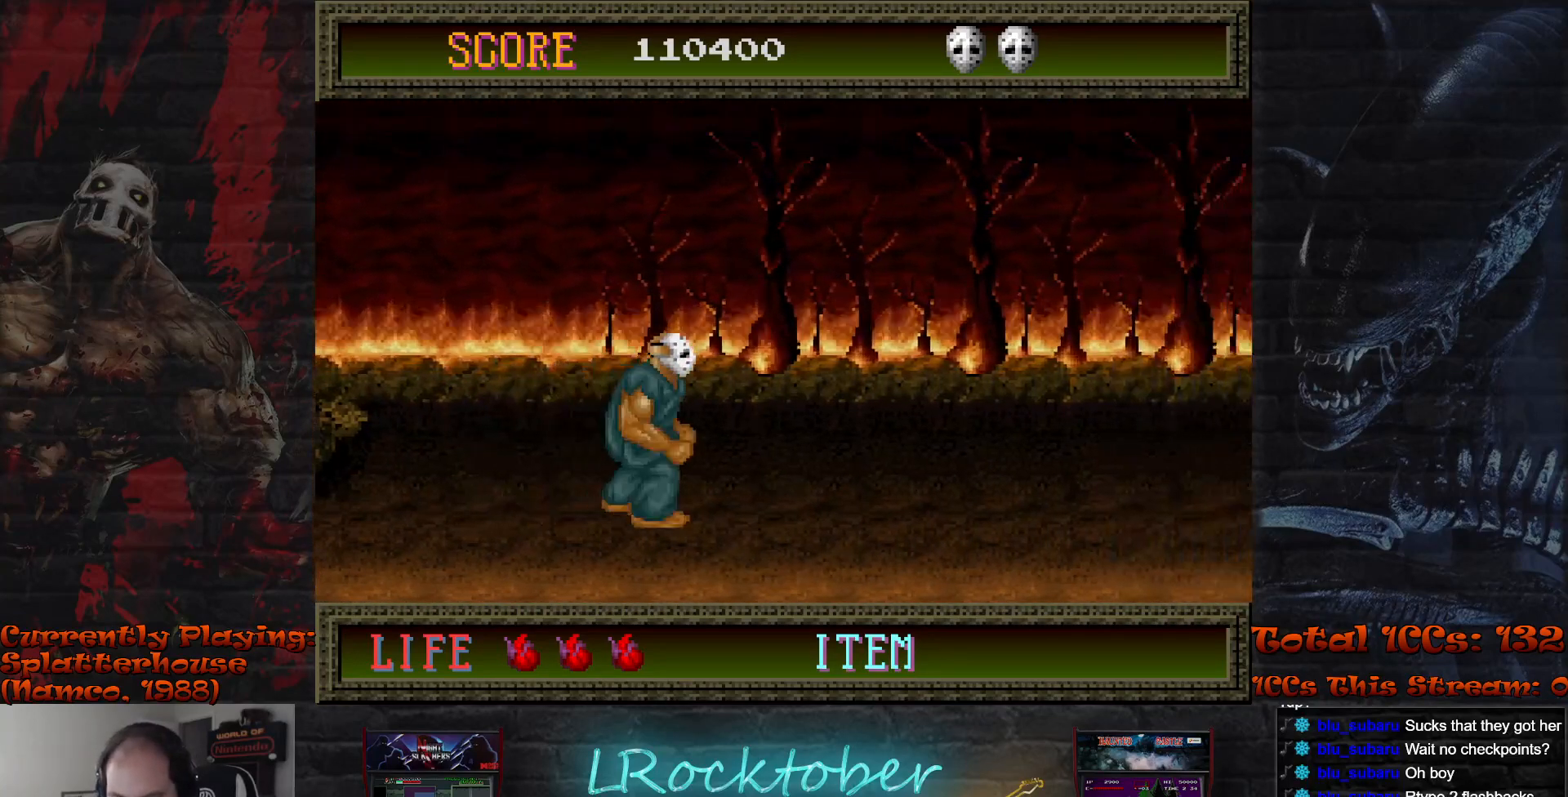
{"buttons": [], "left_stick": "right", "events": []}
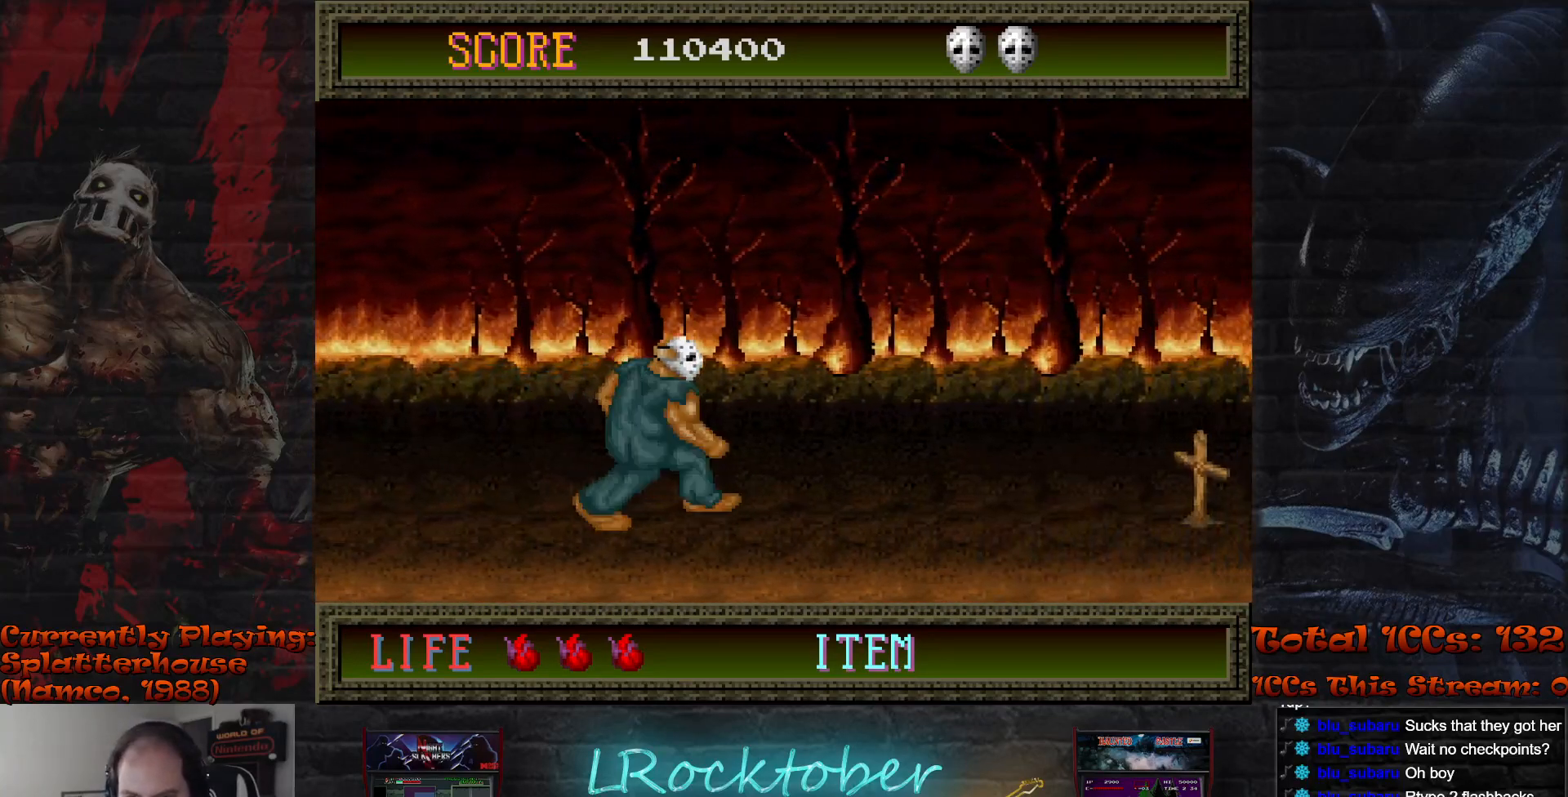
{"buttons": [], "left_stick": "right", "events": []}
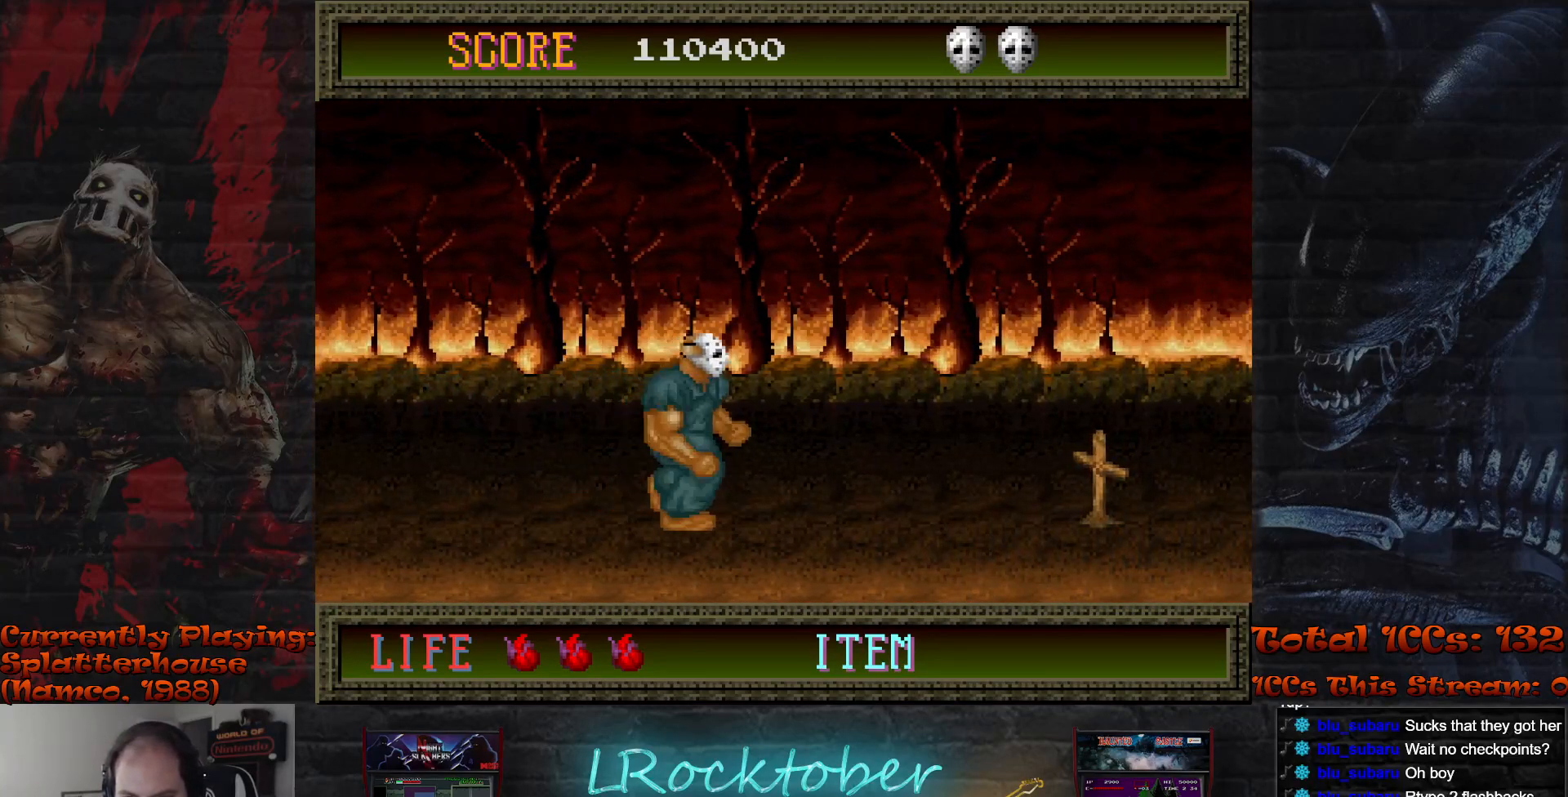
{"buttons": [], "left_stick": "right", "events": []}
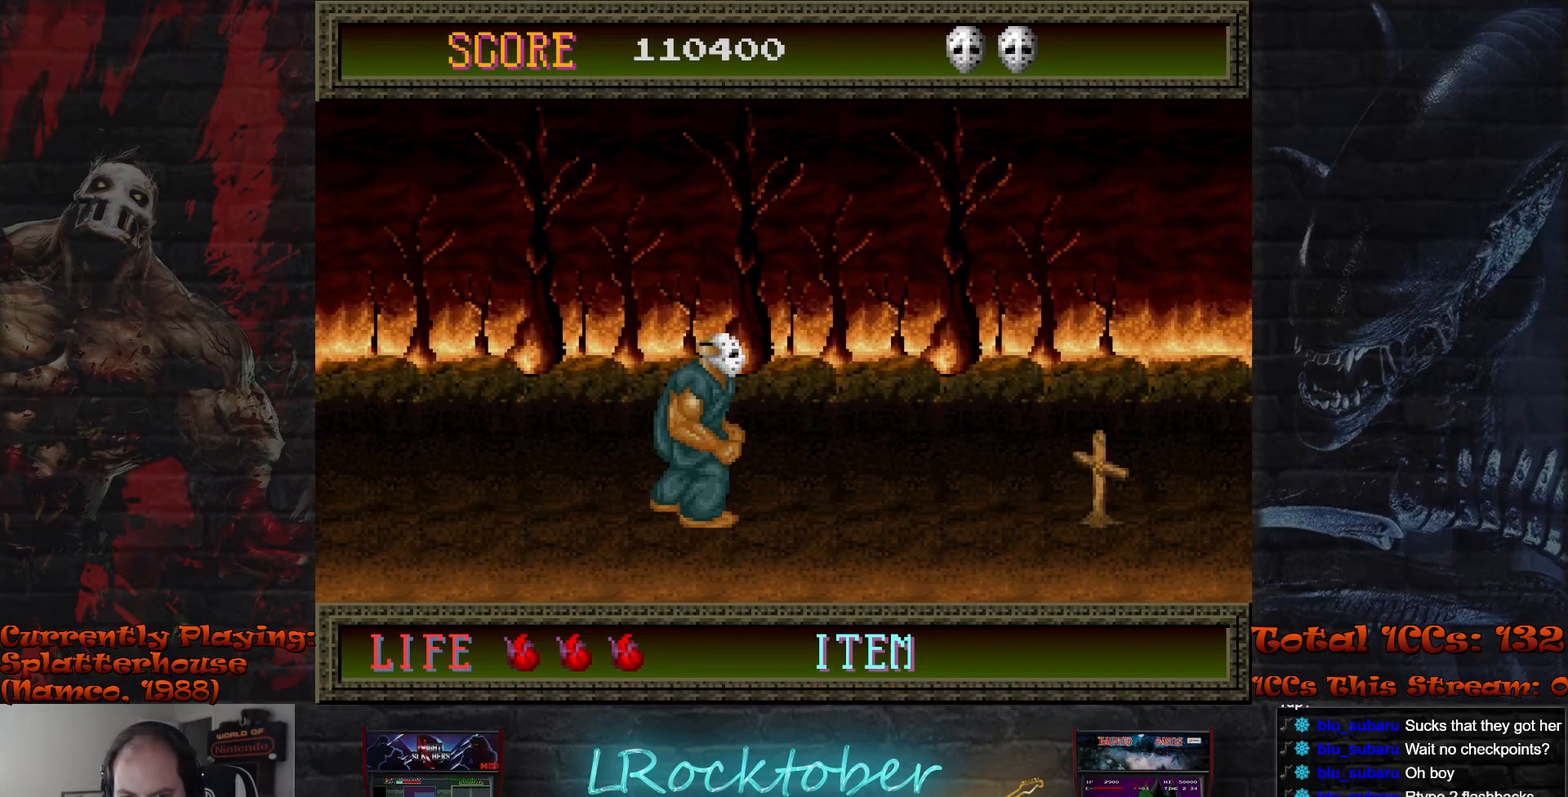
{"buttons": [], "left_stick": "right", "events": [[133, "left_stick", "center"], [383, "left_stick", "right"]]}
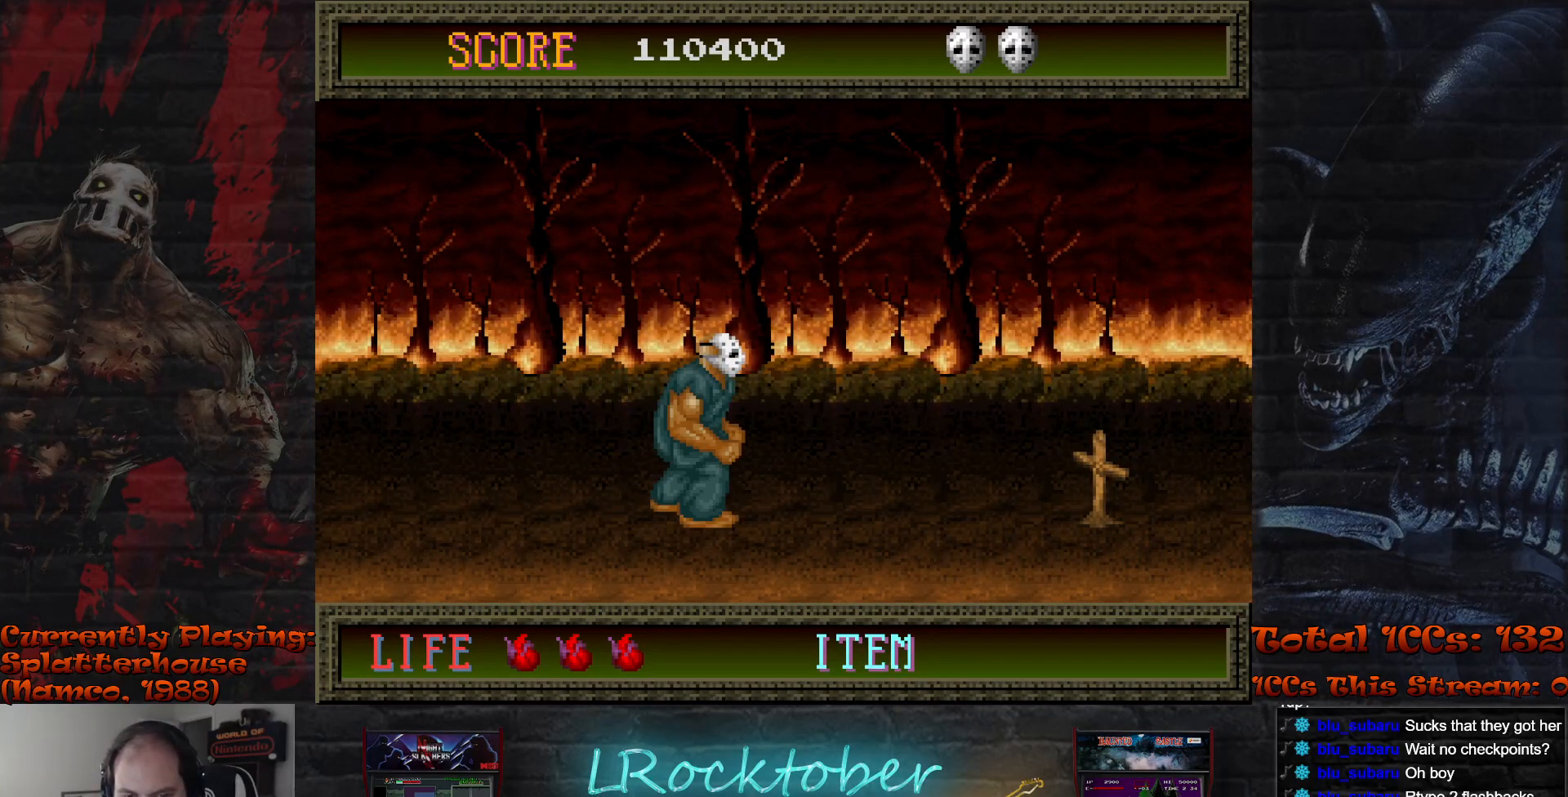
{"buttons": [], "left_stick": "right", "events": []}
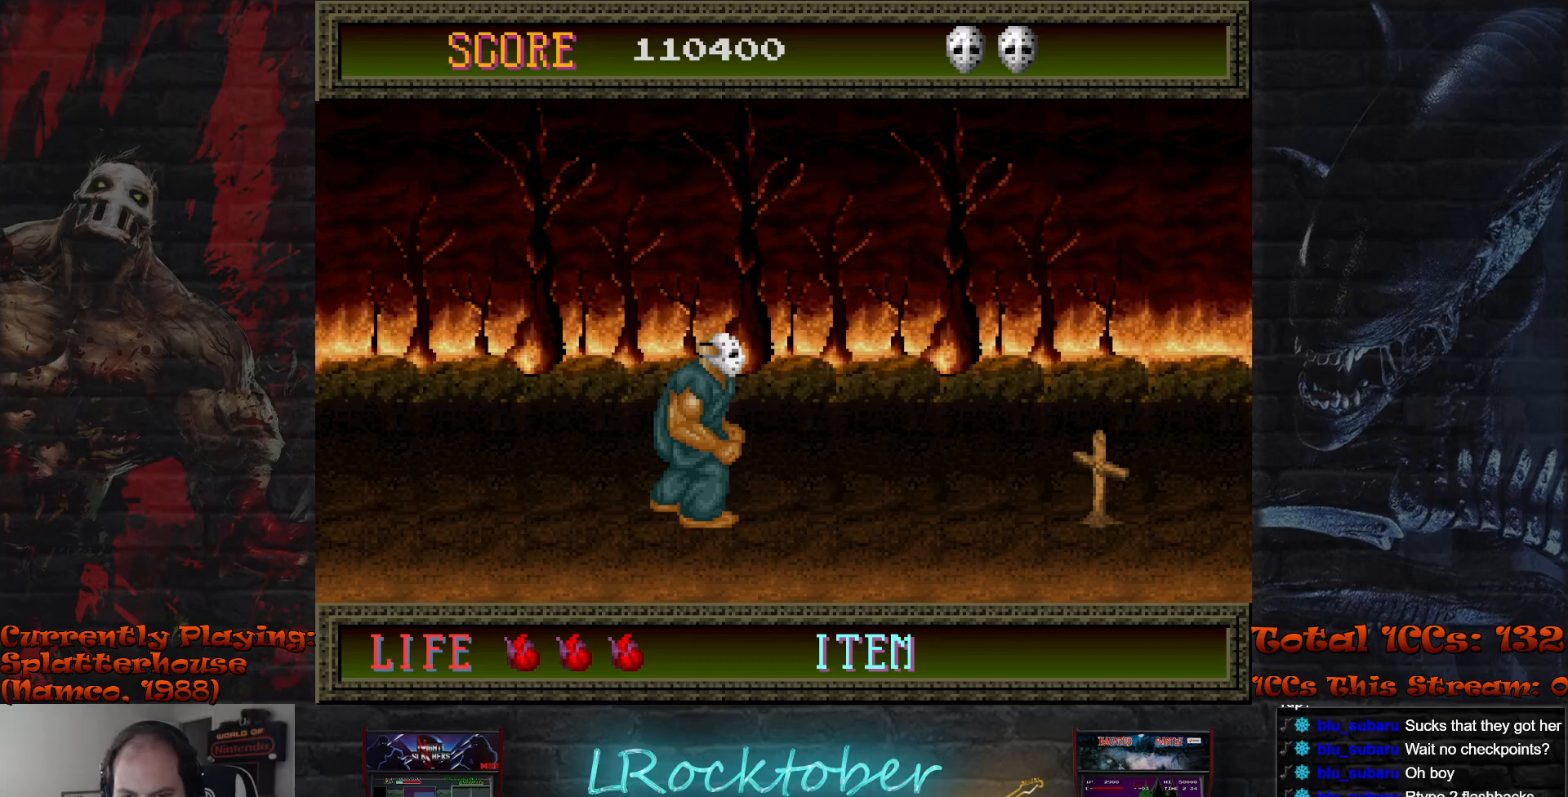
{"buttons": [], "left_stick": "right", "events": []}
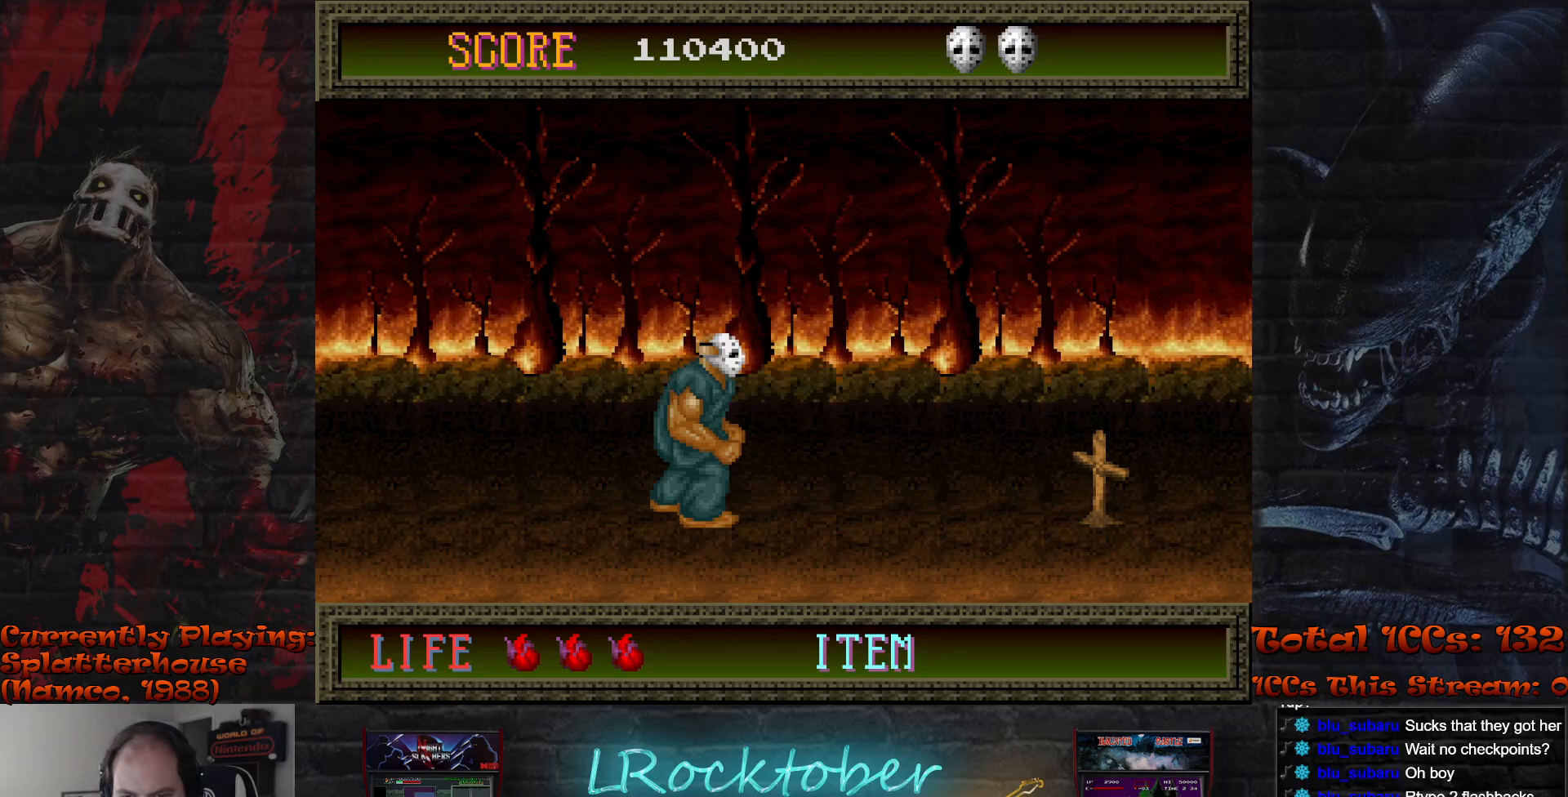
{"buttons": [], "left_stick": "right", "events": []}
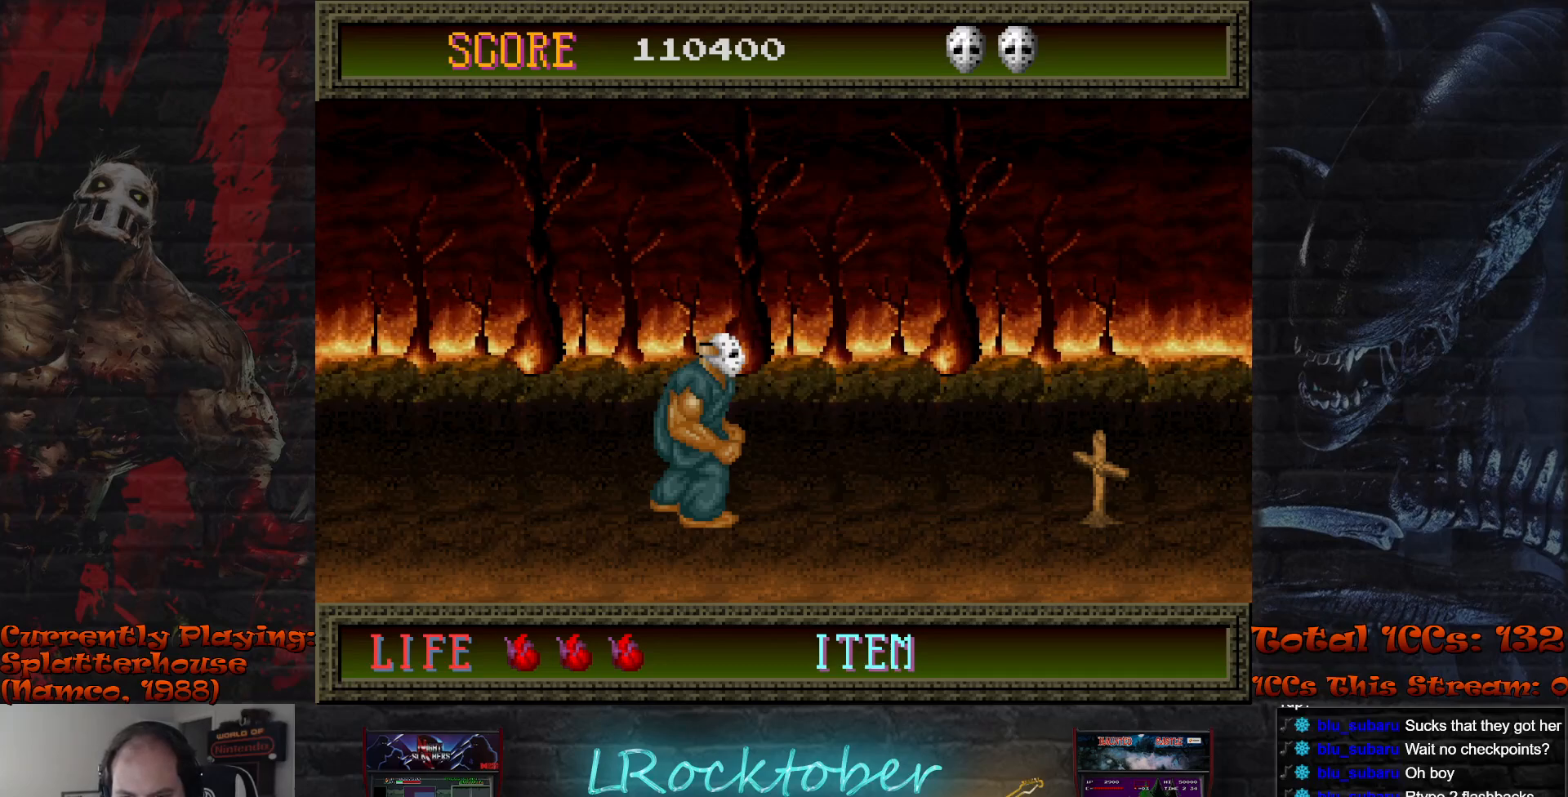
{"buttons": [], "left_stick": "right", "events": []}
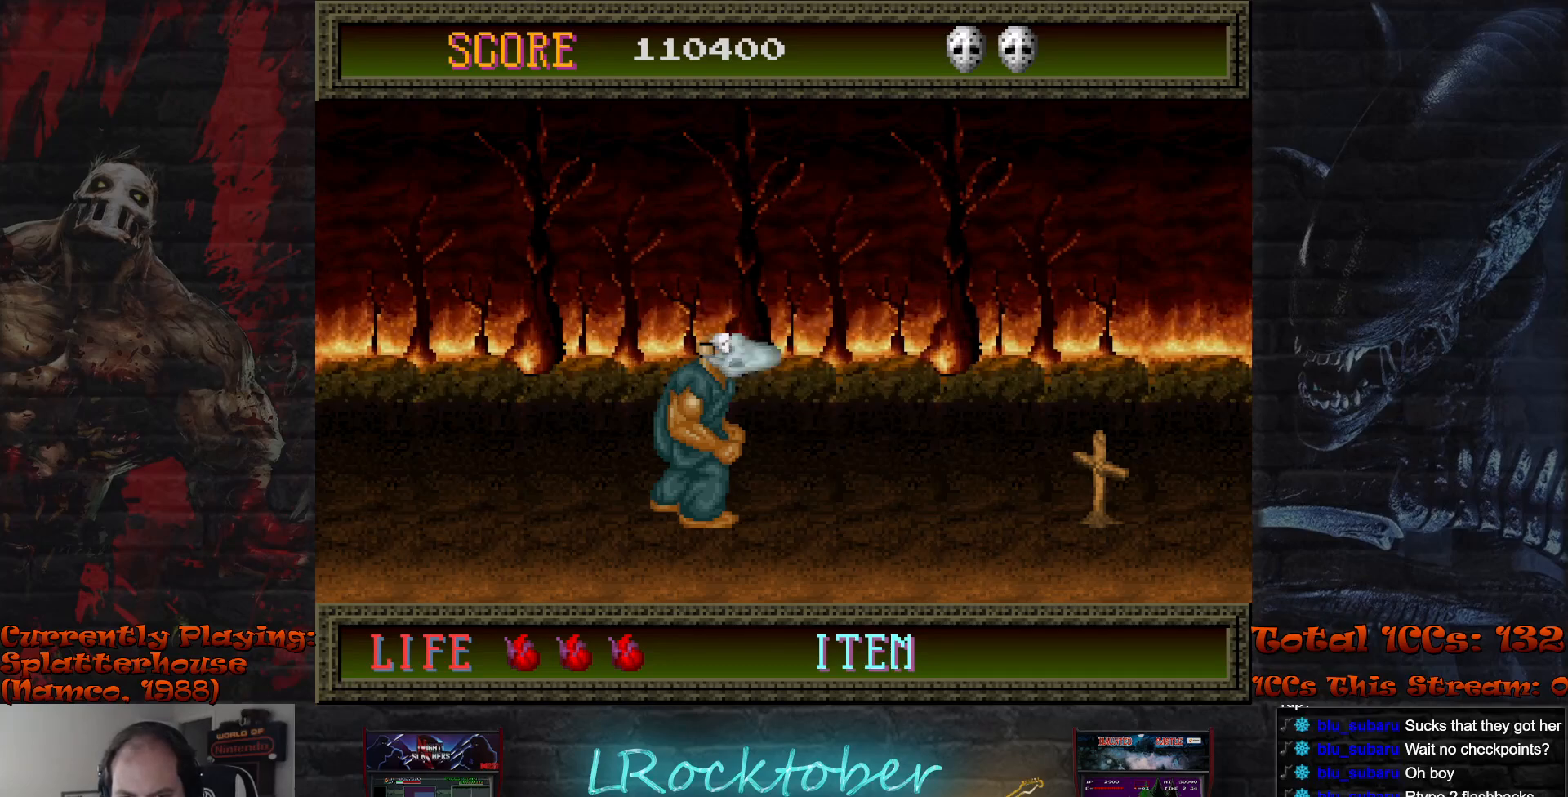
{"buttons": [], "left_stick": "right", "events": []}
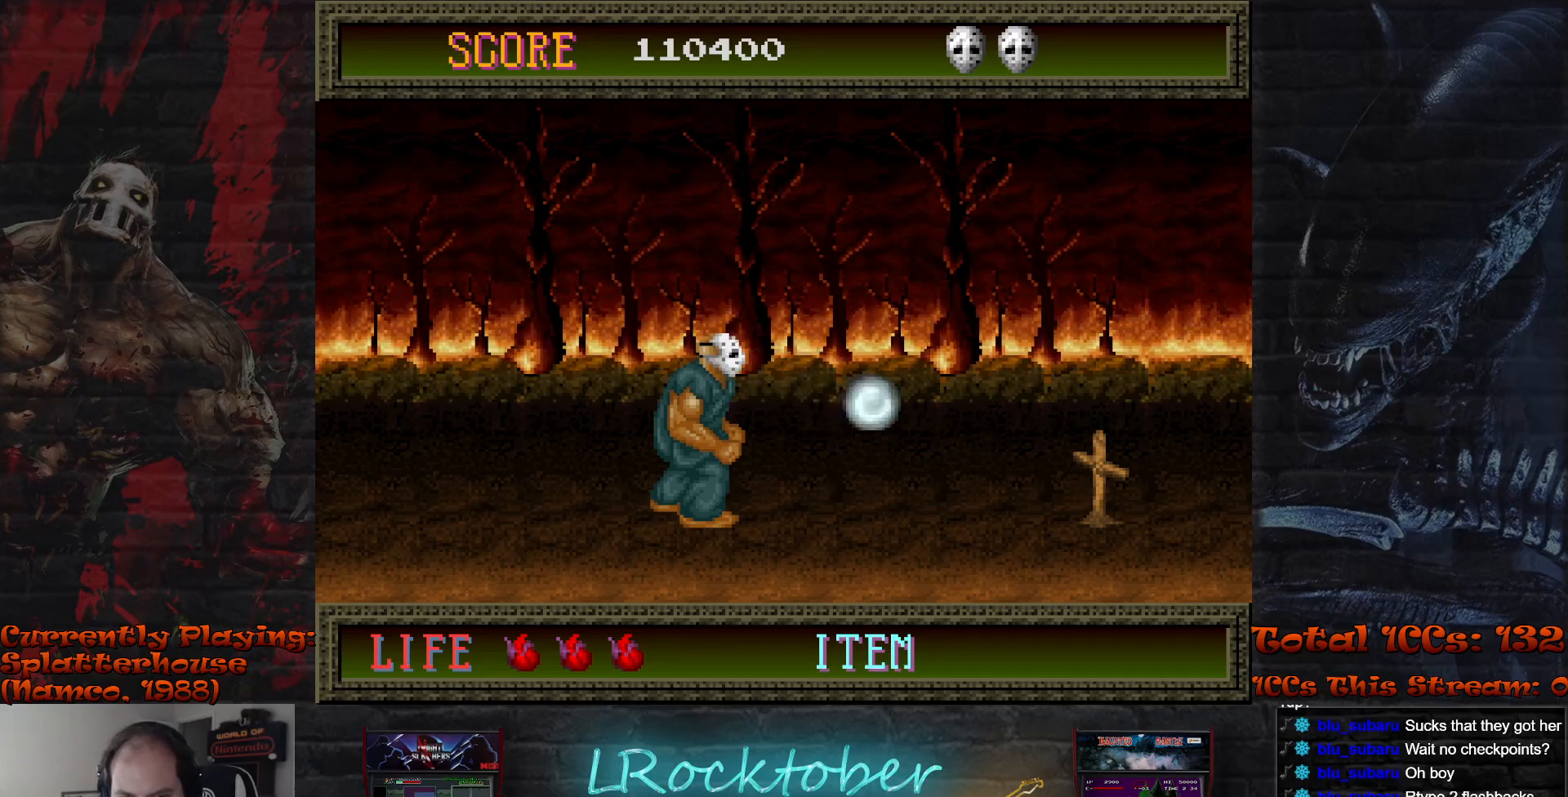
{"buttons": [], "left_stick": "right", "events": []}
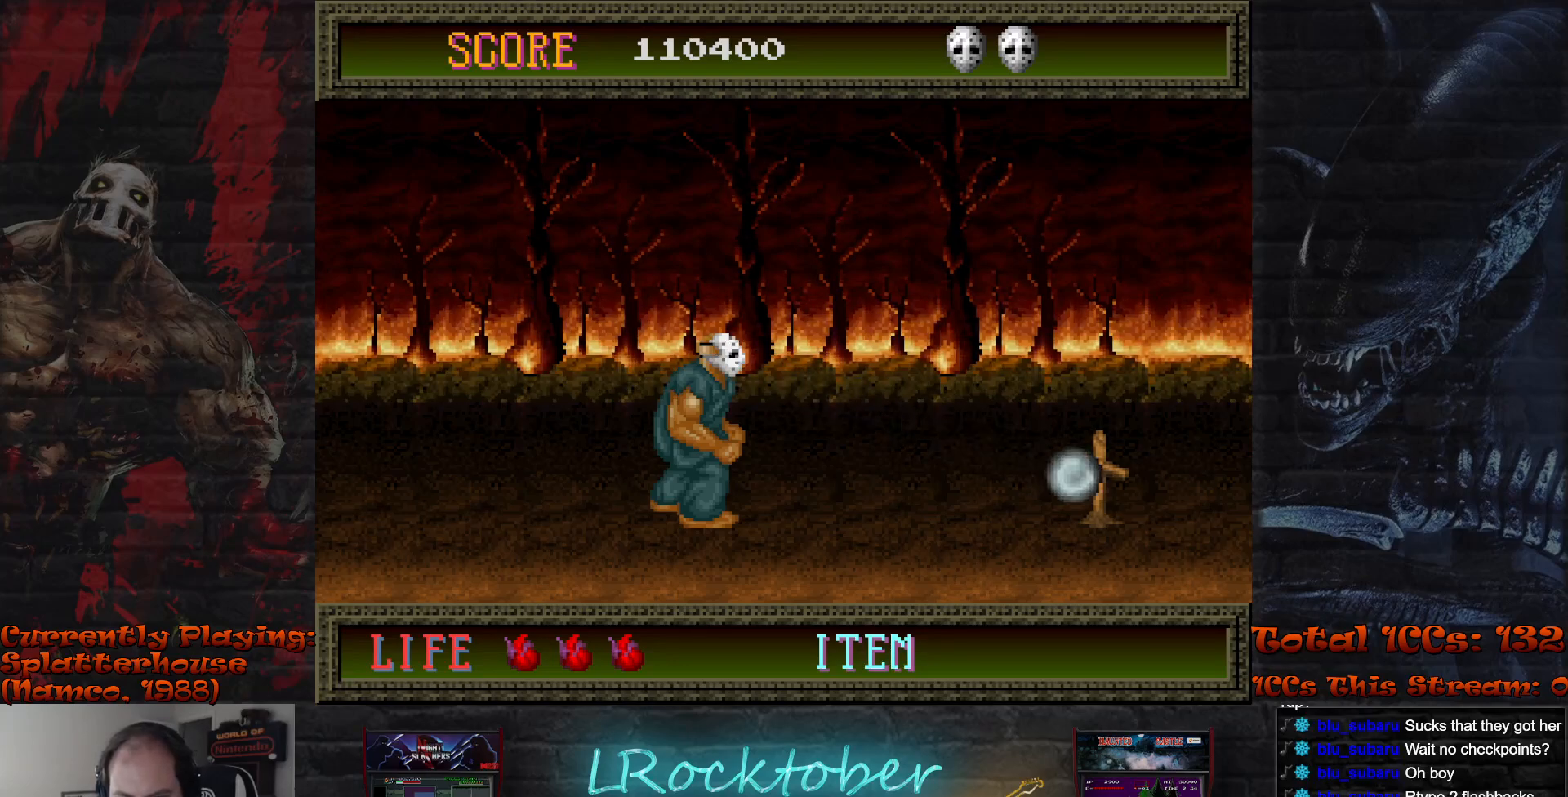
{"buttons": [], "left_stick": "right", "events": []}
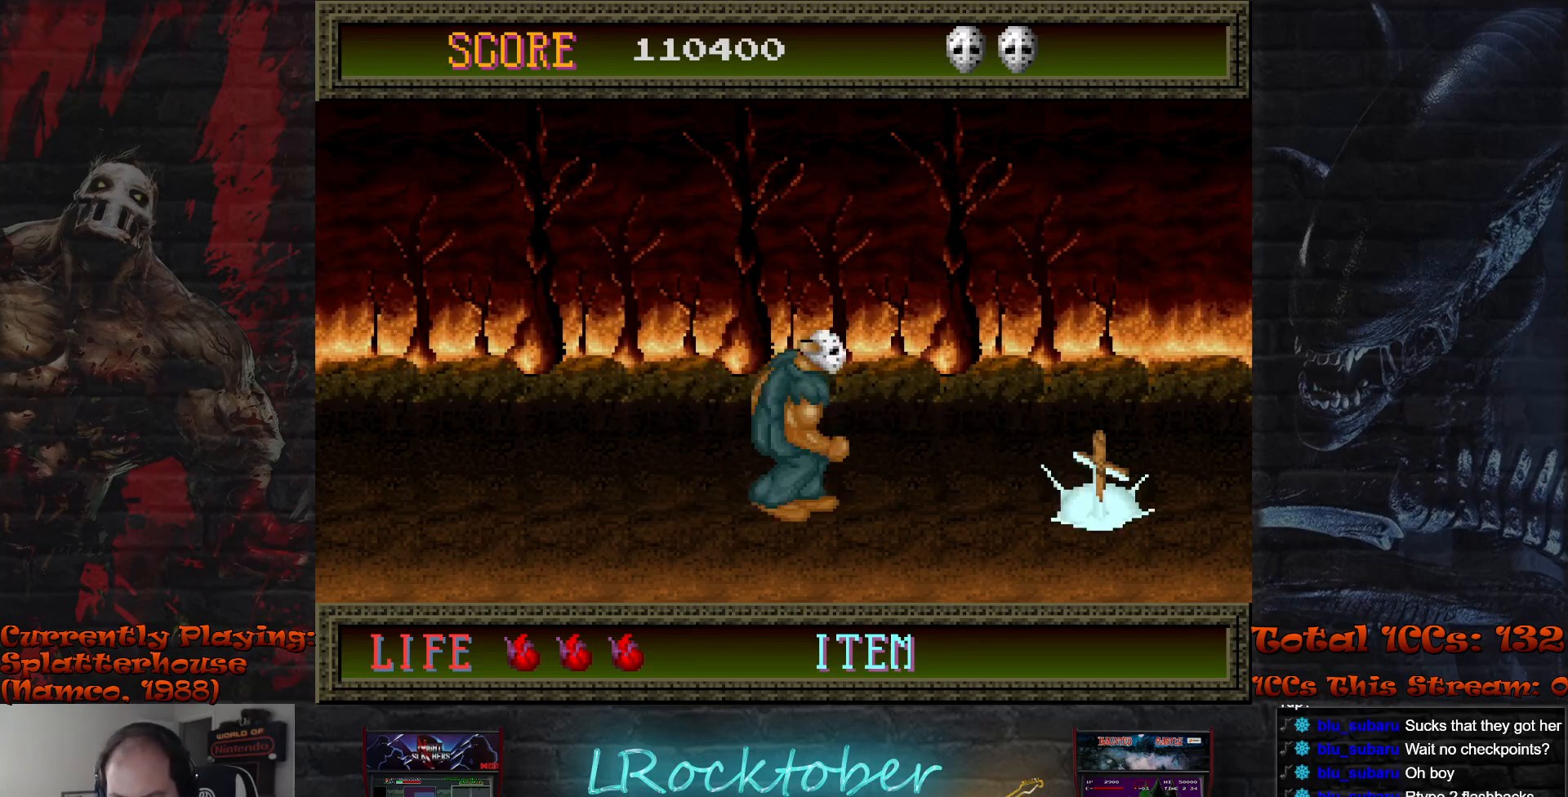
{"buttons": [], "left_stick": "center", "events": [[167, "left_stick", "center"]]}
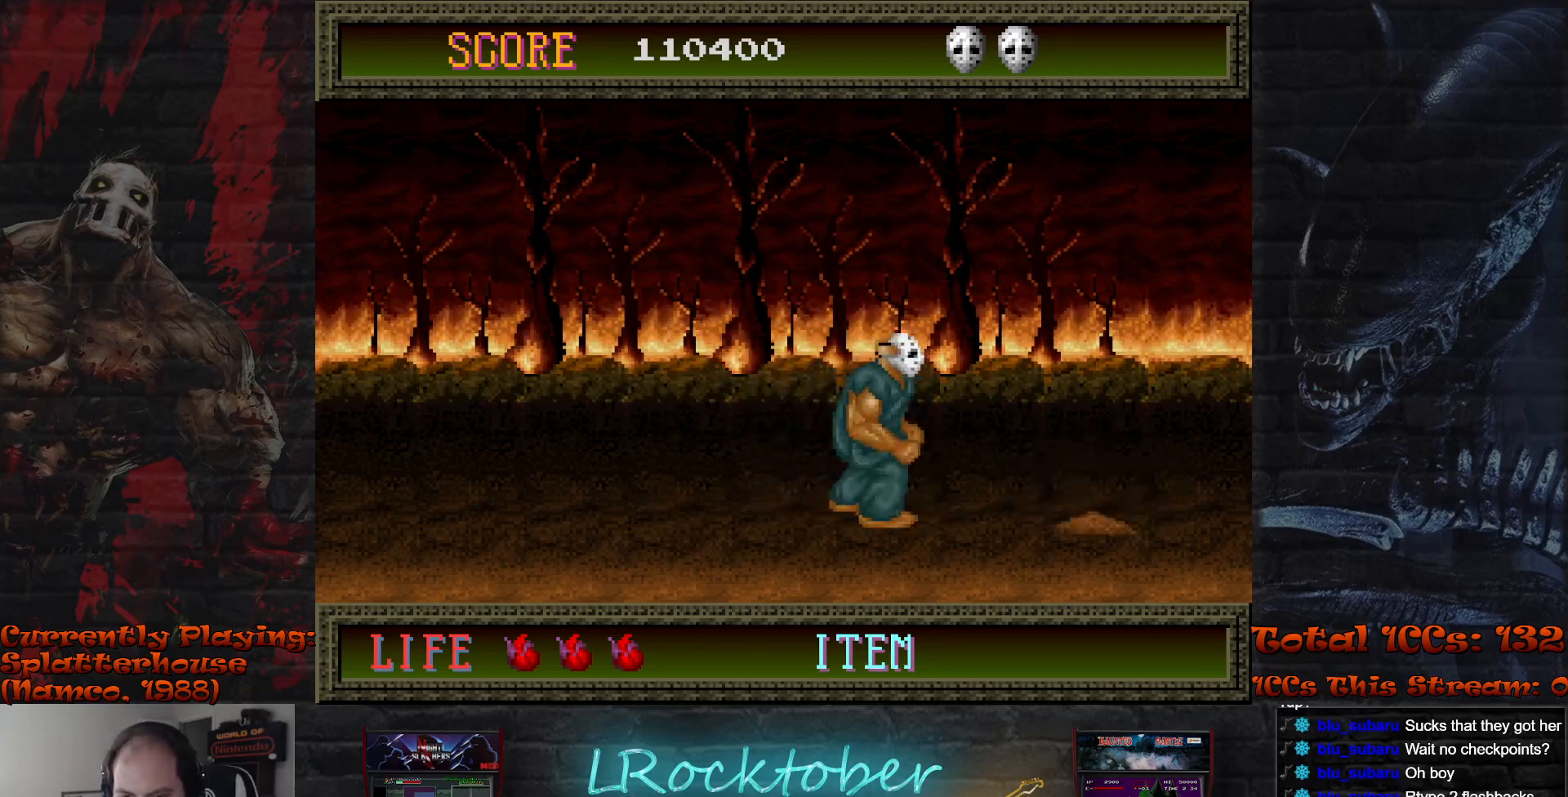
{"buttons": [], "left_stick": "center", "events": [[167, "left_stick", "right"], [383, "left_stick", "center"]]}
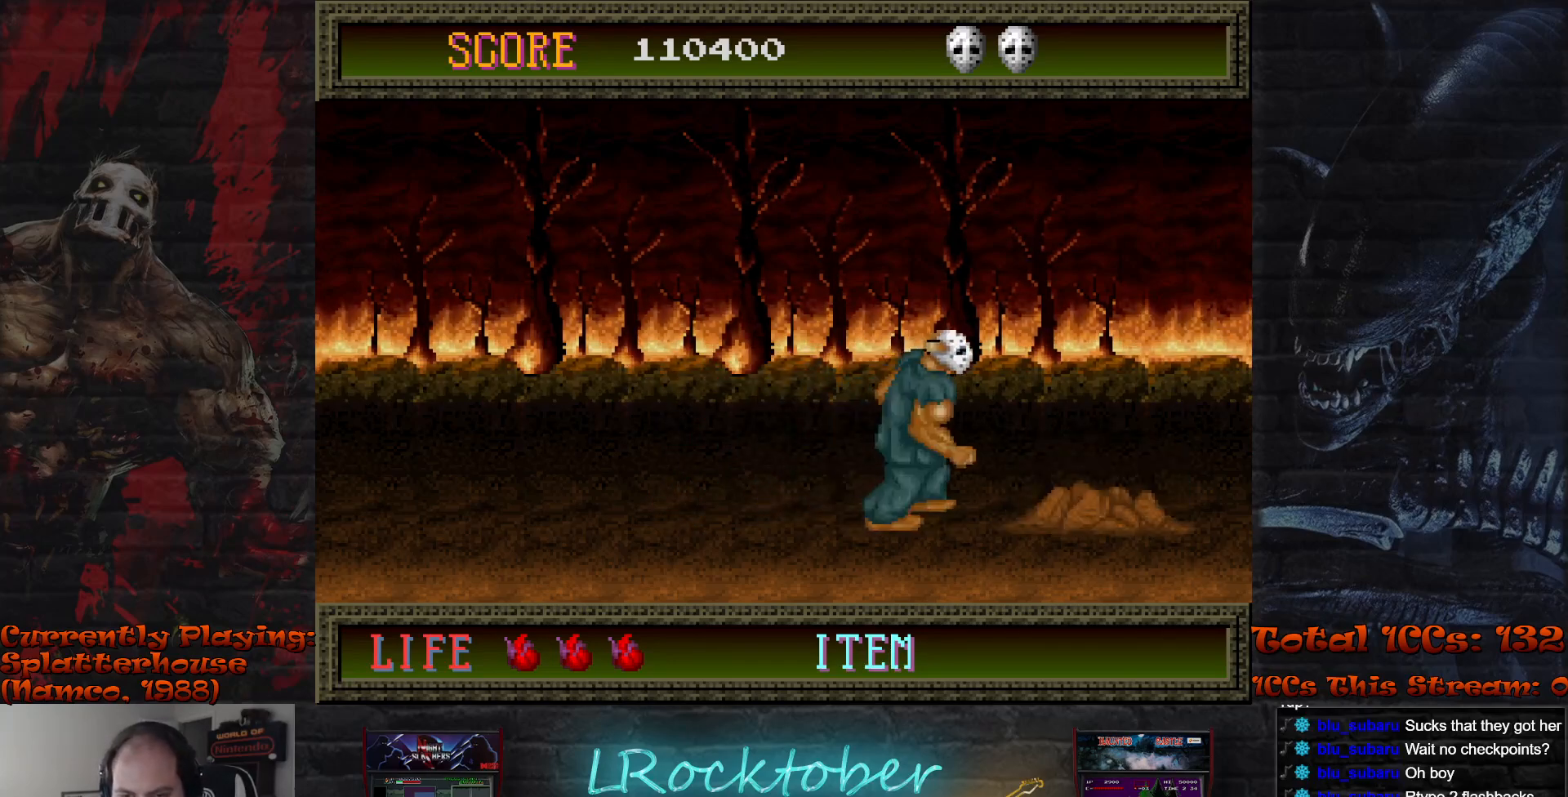
{"buttons": [], "left_stick": "center", "events": [[83, "TRIANGLE", "down"], [167, "TRIANGLE", "up"], [267, "TRIANGLE", "down"], [333, "TRIANGLE", "up"], [417, "TRIANGLE", "down"], [500, "TRIANGLE", "up"]]}
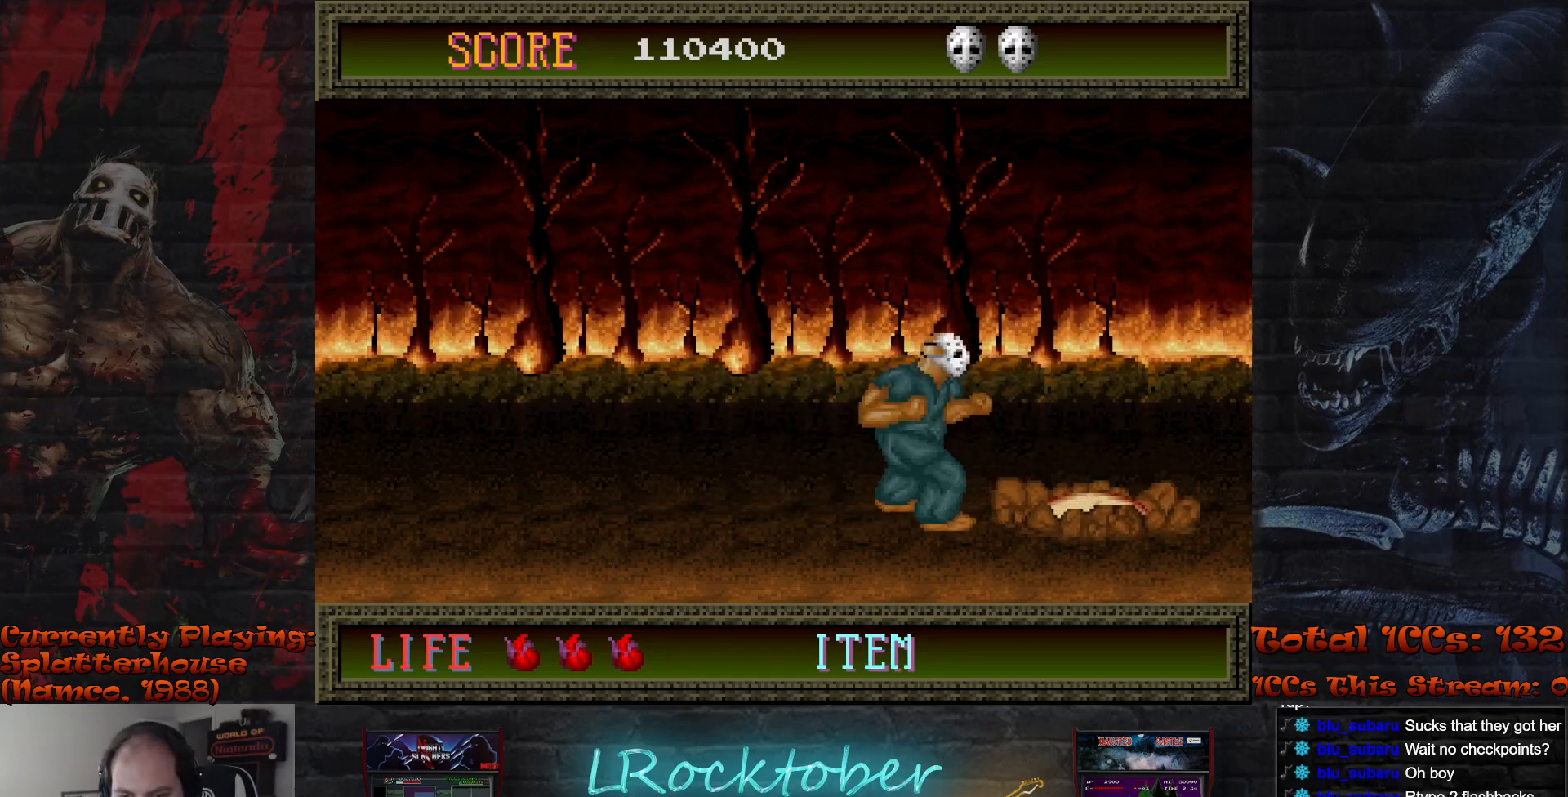
{"buttons": [], "left_stick": "center", "events": [[83, "TRIANGLE", "down"], [150, "TRIANGLE", "up"], [233, "TRIANGLE", "down"], [317, "TRIANGLE", "up"], [383, "TRIANGLE", "down"], [467, "TRIANGLE", "up"]]}